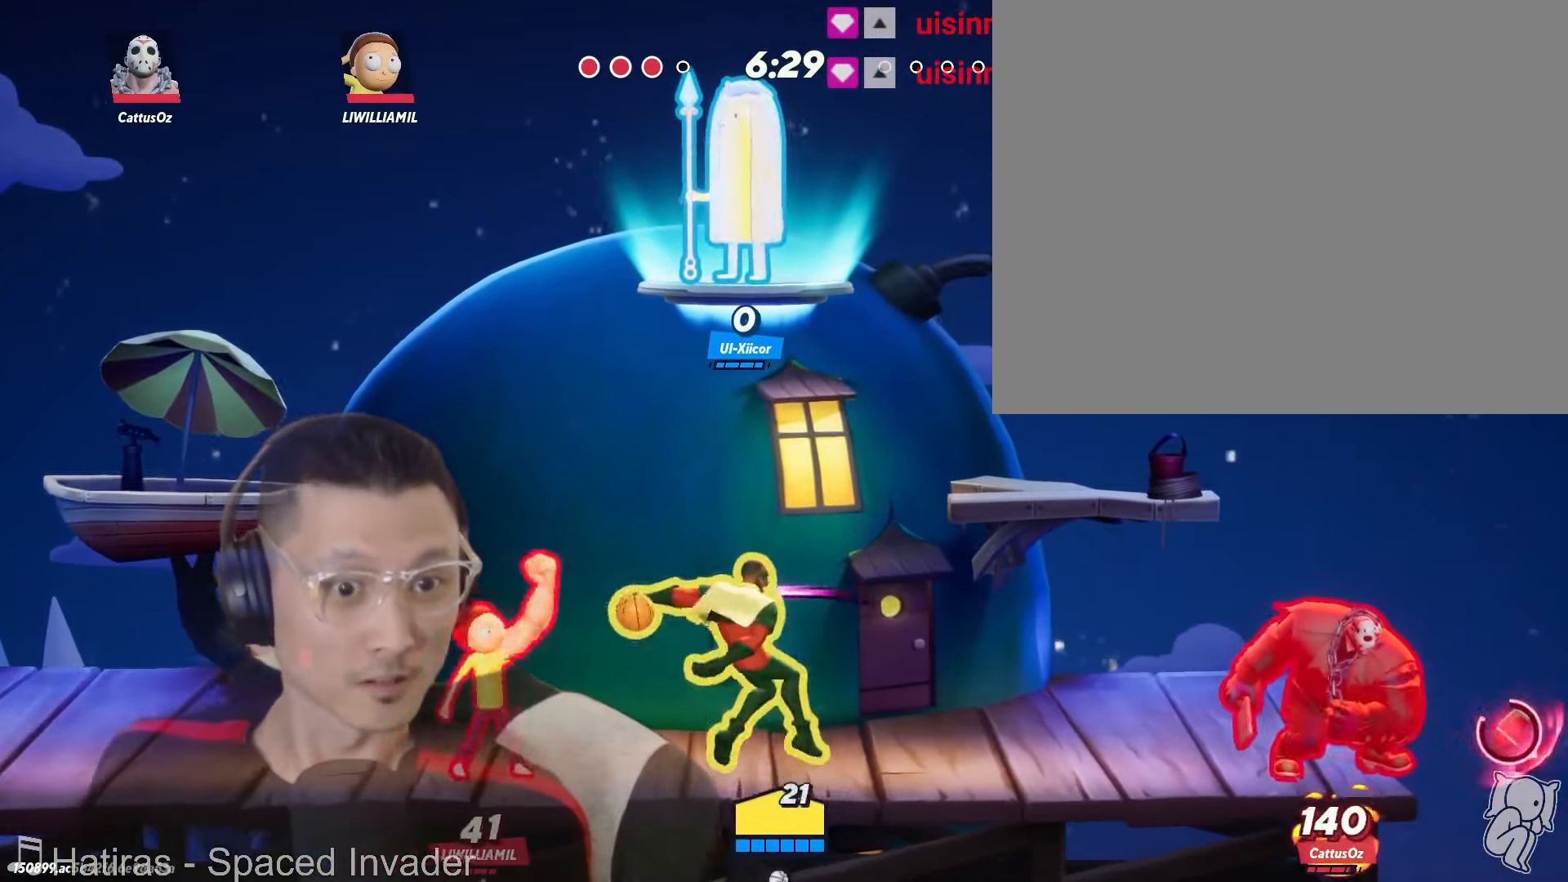
Gameplay with a controller (Nintendo layout); each line is a JSON object with the inputs held at the frame after it (dt_ms = milliseconds from this image to that frame). "events" lists button and stick changes between this image and that frame as [ms after this image, input, new state], when the widget could be followed in between. Not read: L2 L3 R1 R2 R3 SELECT X Z.
{"dt_ms": 500, "buttons": [], "left_stick": "up-left", "right_stick": "center"}
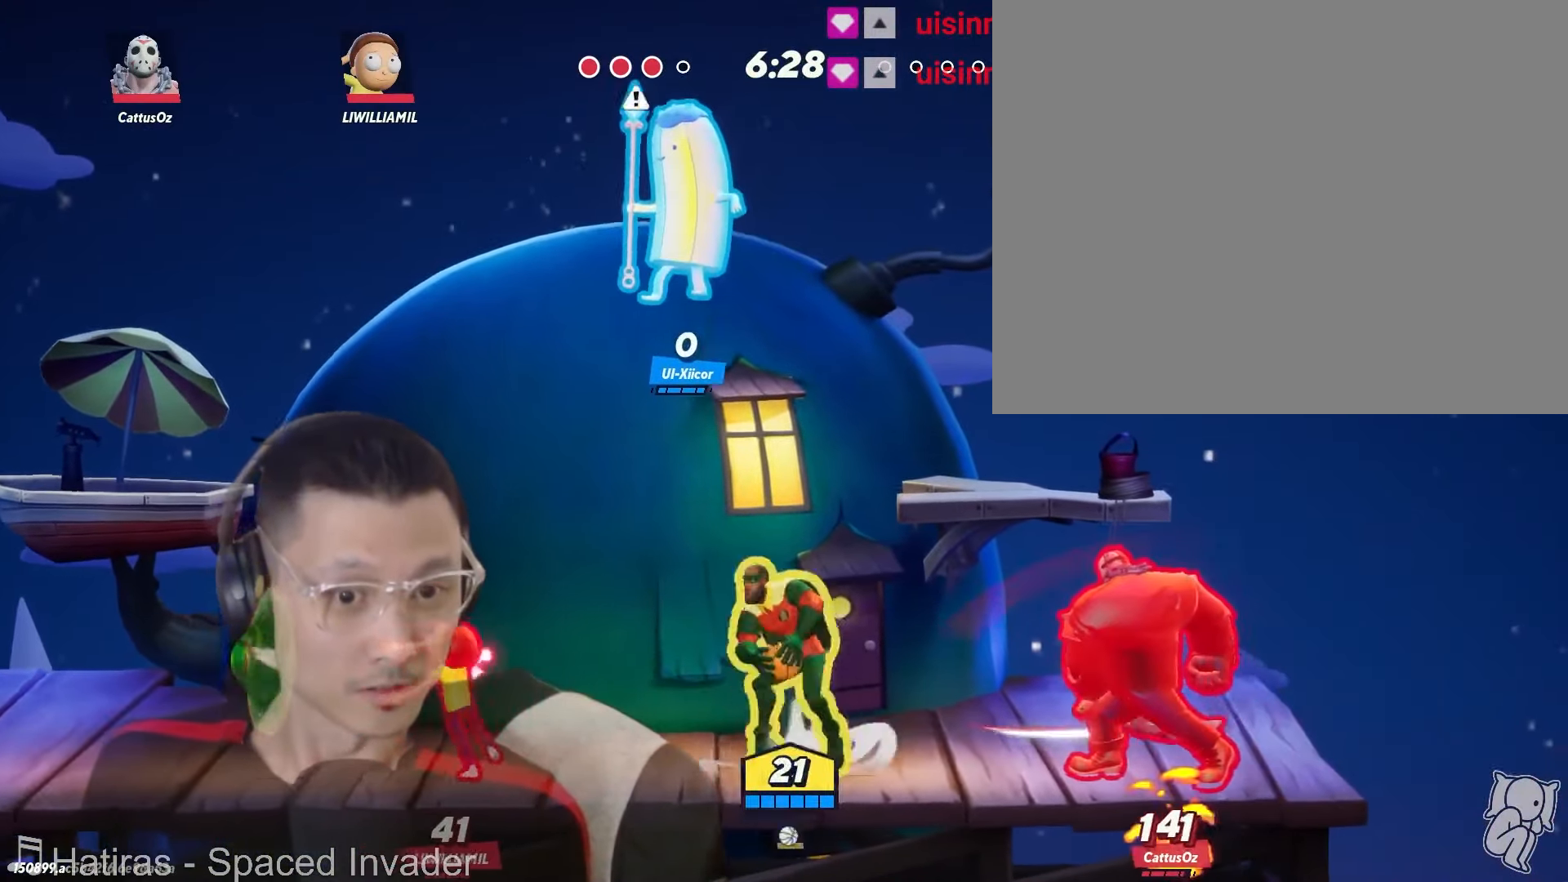
{"dt_ms": 500, "buttons": ["Y"], "left_stick": "down", "right_stick": "right", "events": [[416, "Y", "down"], [416, "right_stick", "right"], [483, "left_stick", "down"]]}
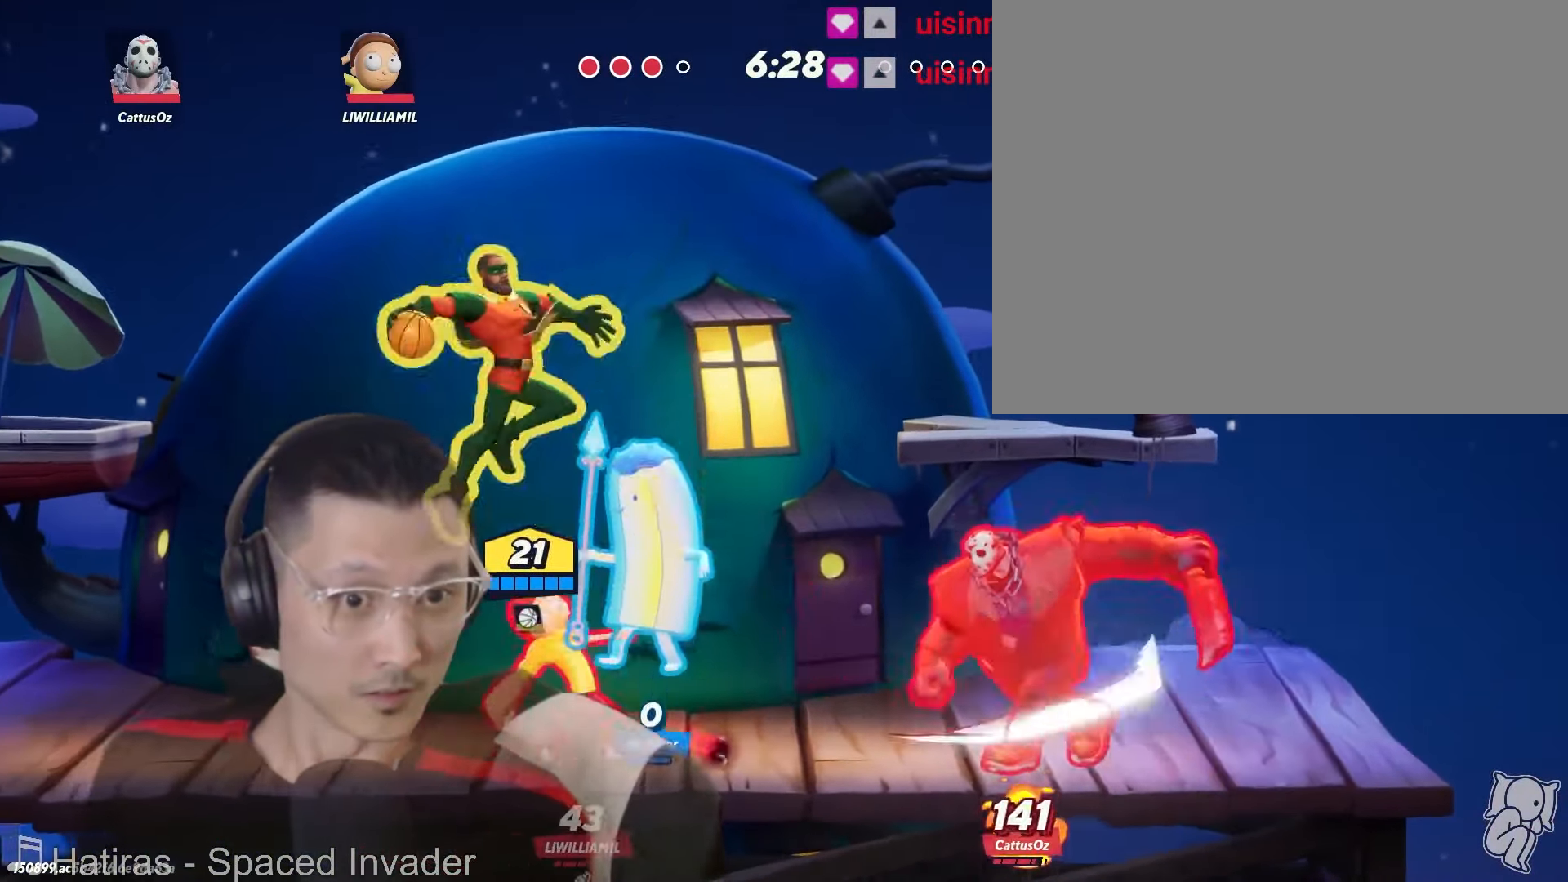
{"dt_ms": 500, "buttons": [], "left_stick": "center", "right_stick": "center", "events": [[33, "Y", "up"], [33, "right_stick", "center"], [83, "left_stick", "down-right"], [216, "left_stick", "left"], [466, "left_stick", "center"]]}
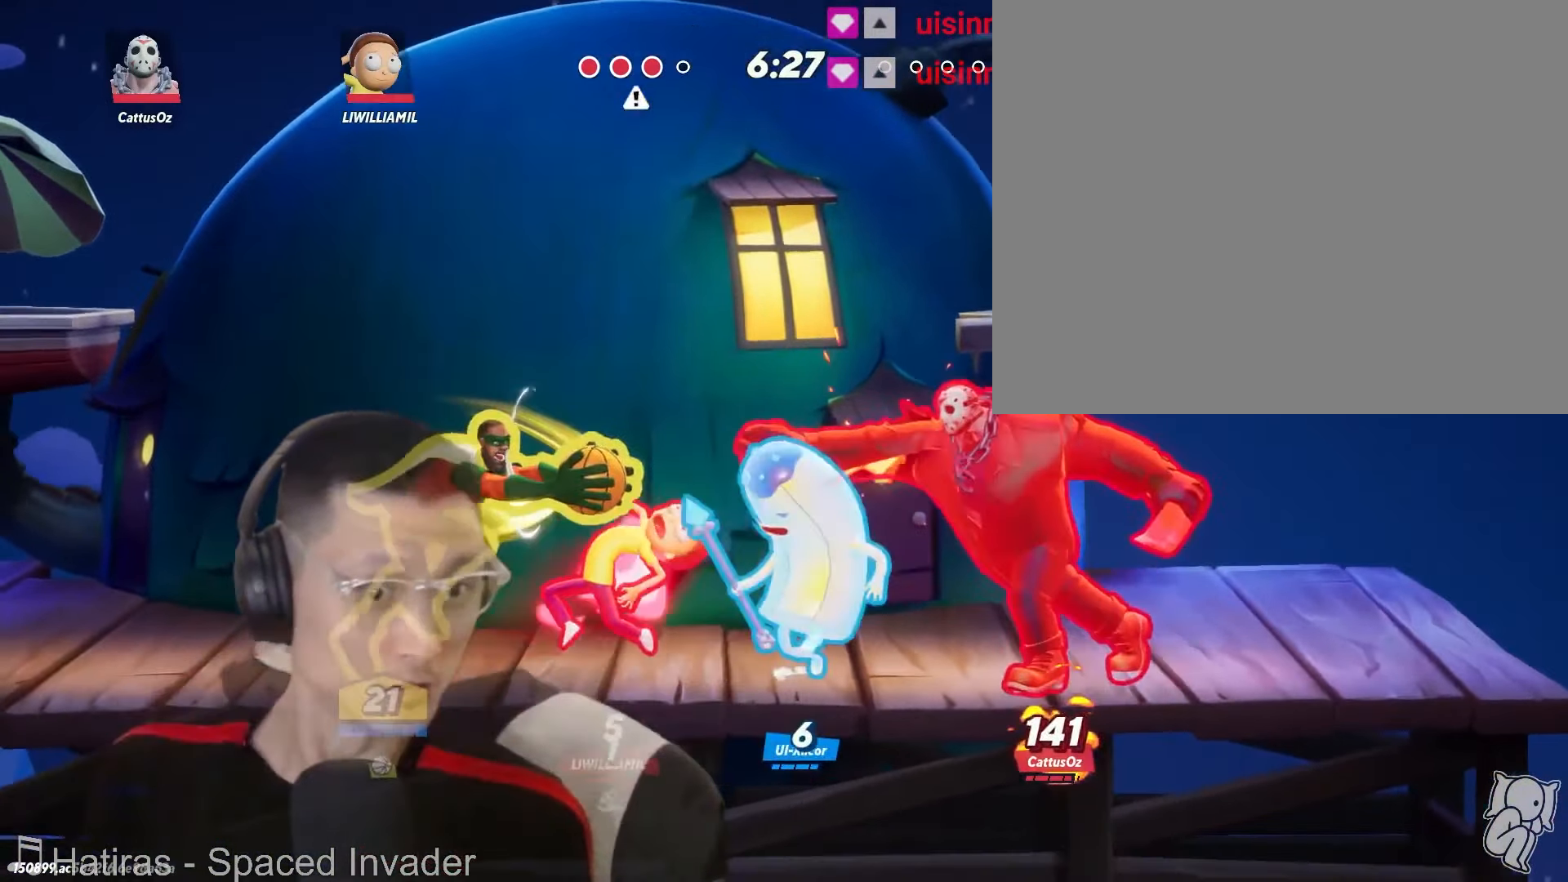
{"dt_ms": 500, "buttons": ["L1"], "left_stick": "down-right", "right_stick": "center"}
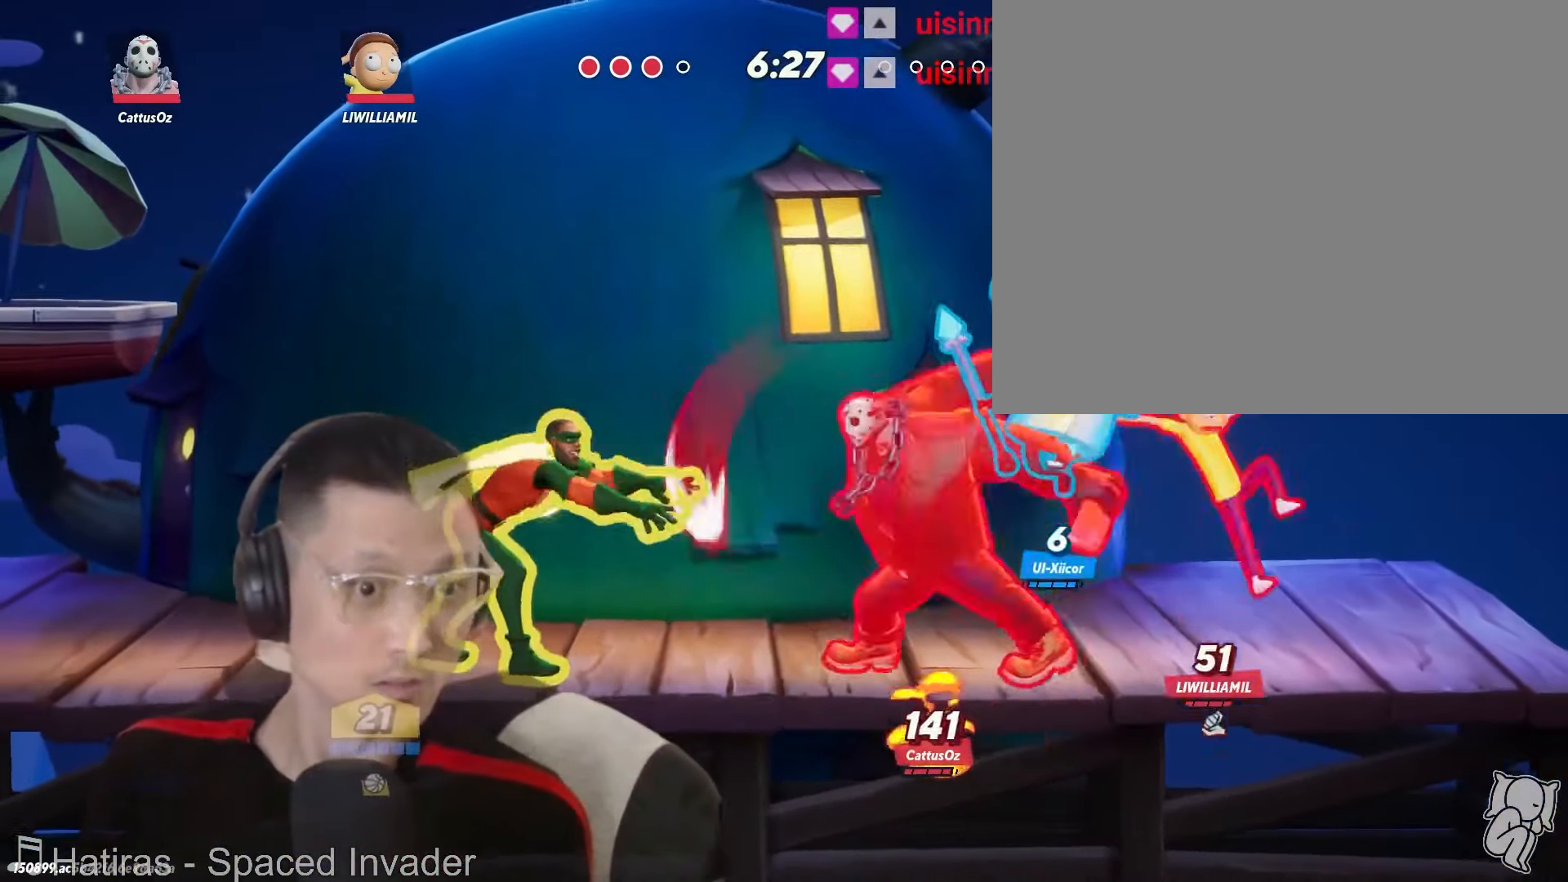
{"dt_ms": 500, "buttons": [], "left_stick": "up-right", "right_stick": "center", "events": [[33, "L1", "up"], [116, "left_stick", "center"], [216, "left_stick", "right"], [366, "left_stick", "center"], [450, "left_stick", "up-right"]]}
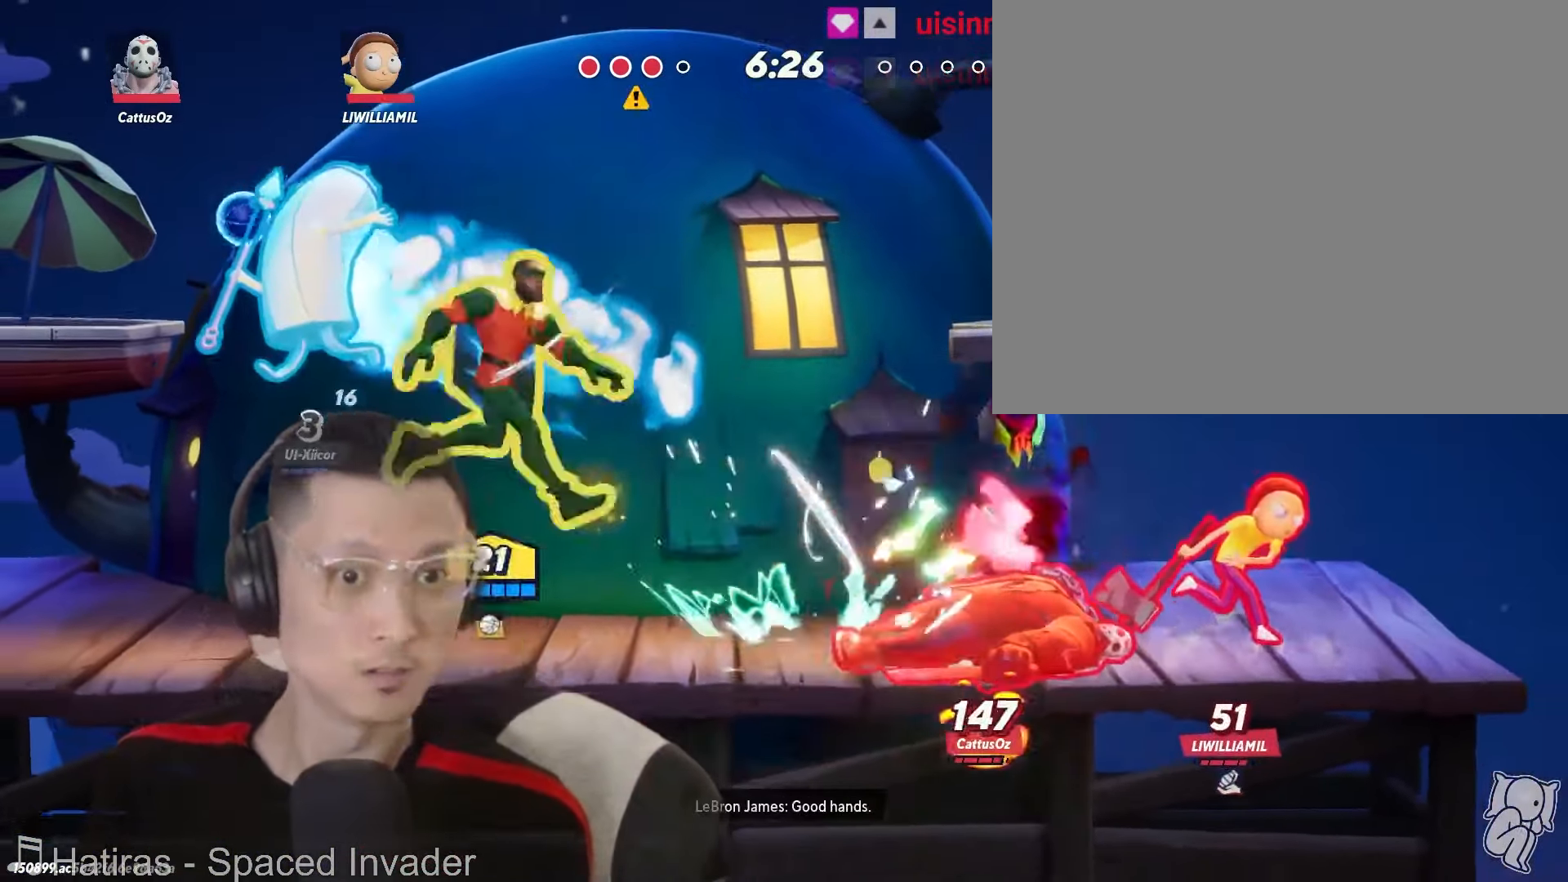
{"dt_ms": 500, "buttons": [], "left_stick": "center", "right_stick": "center", "events": [[166, "left_stick", "down"], [300, "left_stick", "right"], [483, "left_stick", "center"]]}
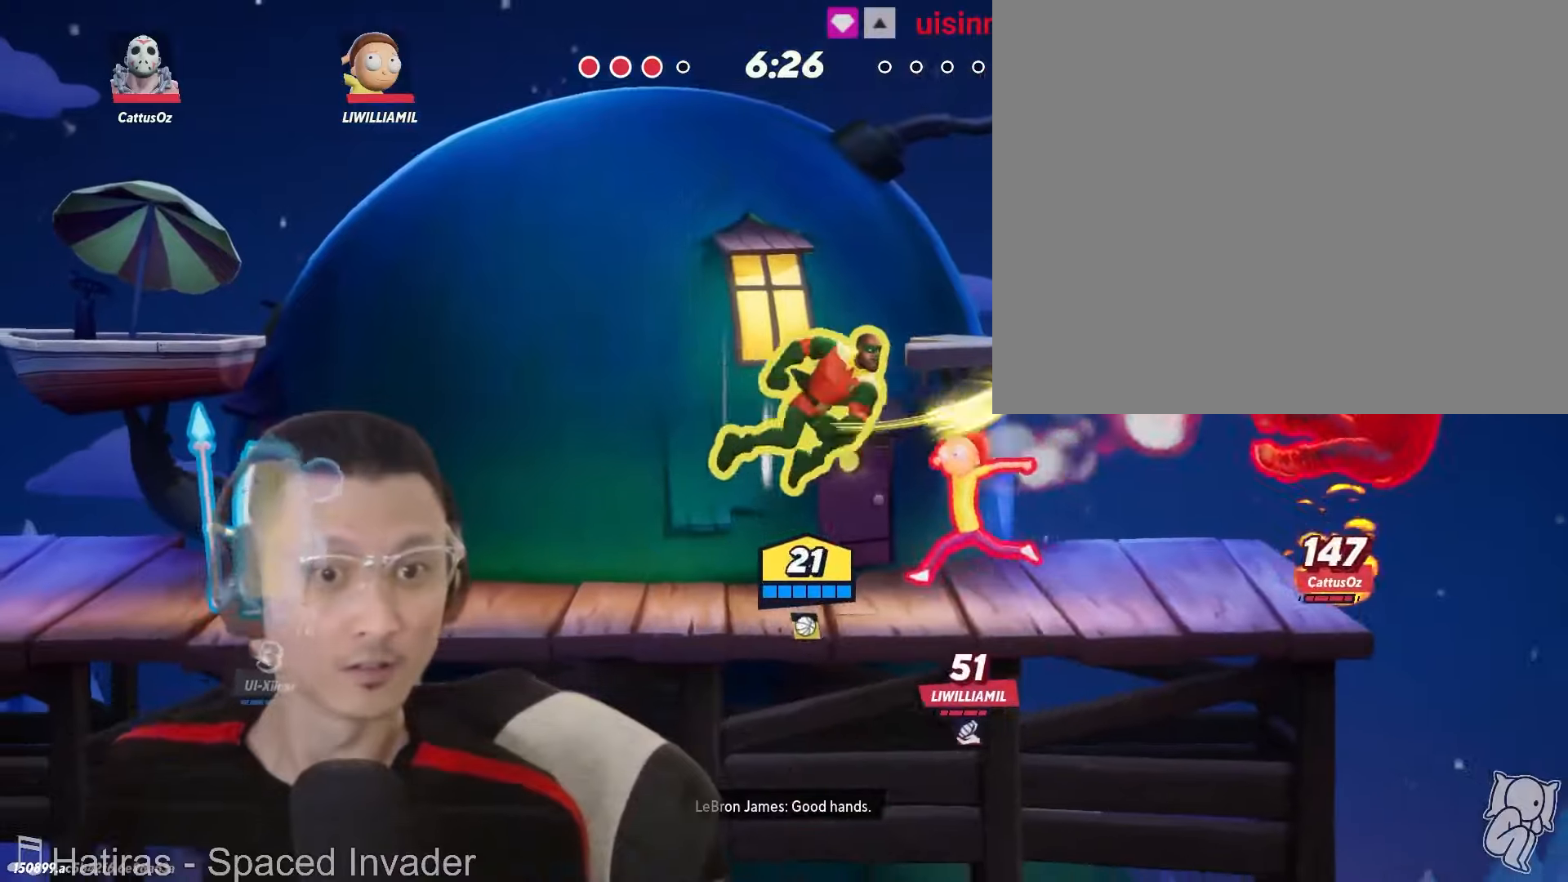
{"dt_ms": 500, "buttons": [], "left_stick": "up", "right_stick": "center", "events": [[17, "left_stick", "left"], [133, "left_stick", "center"], [317, "left_stick", "up"]]}
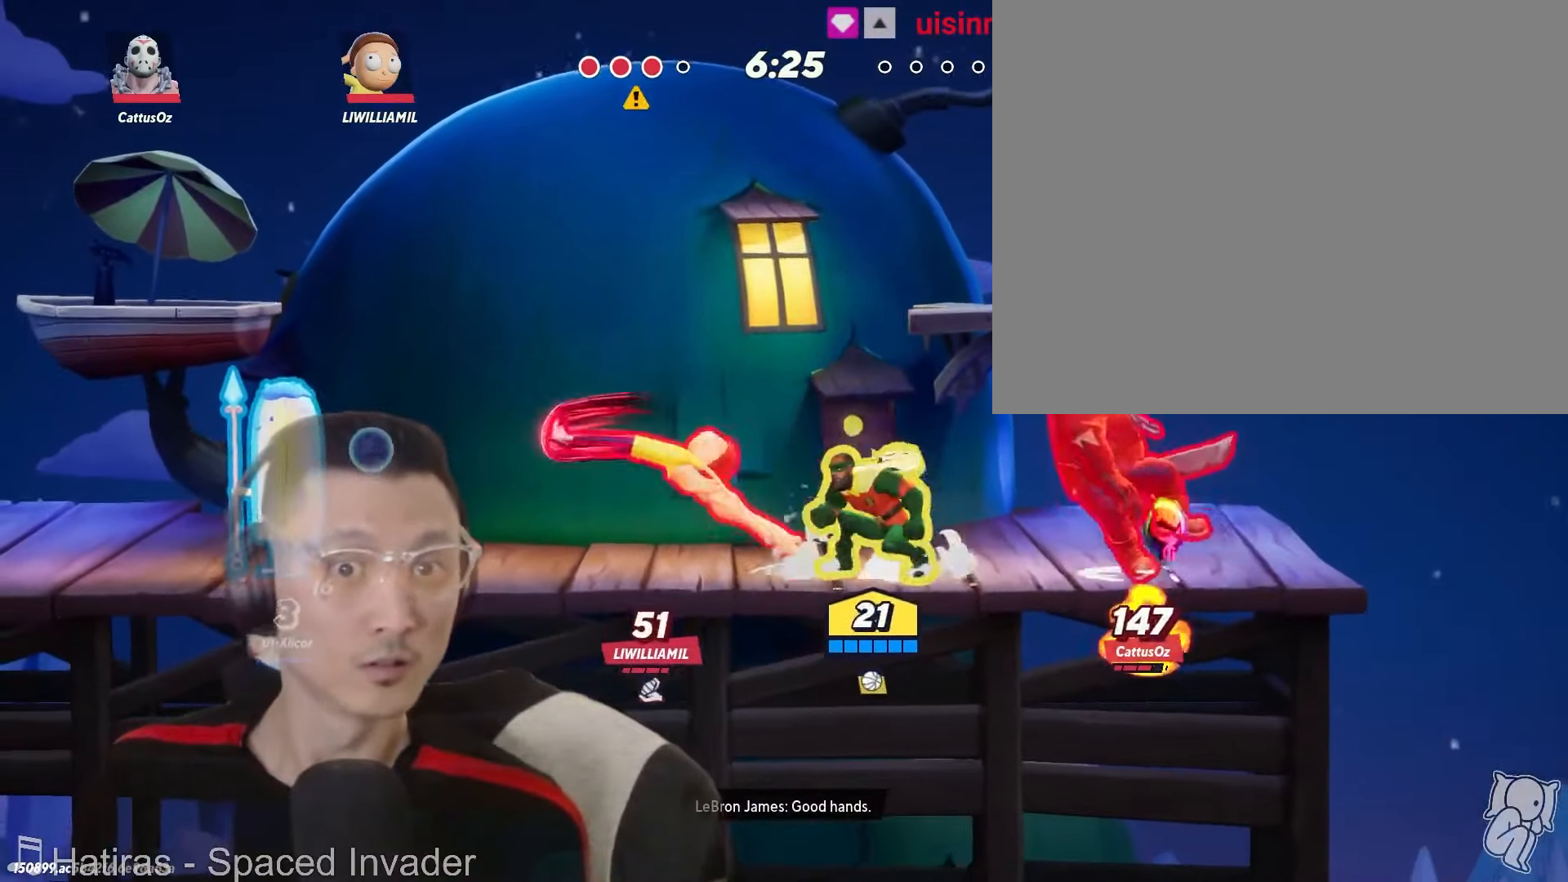
{"dt_ms": 500, "buttons": [], "left_stick": "up-right", "right_stick": "center", "events": [[50, "left_stick", "left"], [167, "left_stick", "down"], [350, "left_stick", "right"], [450, "left_stick", "up-right"]]}
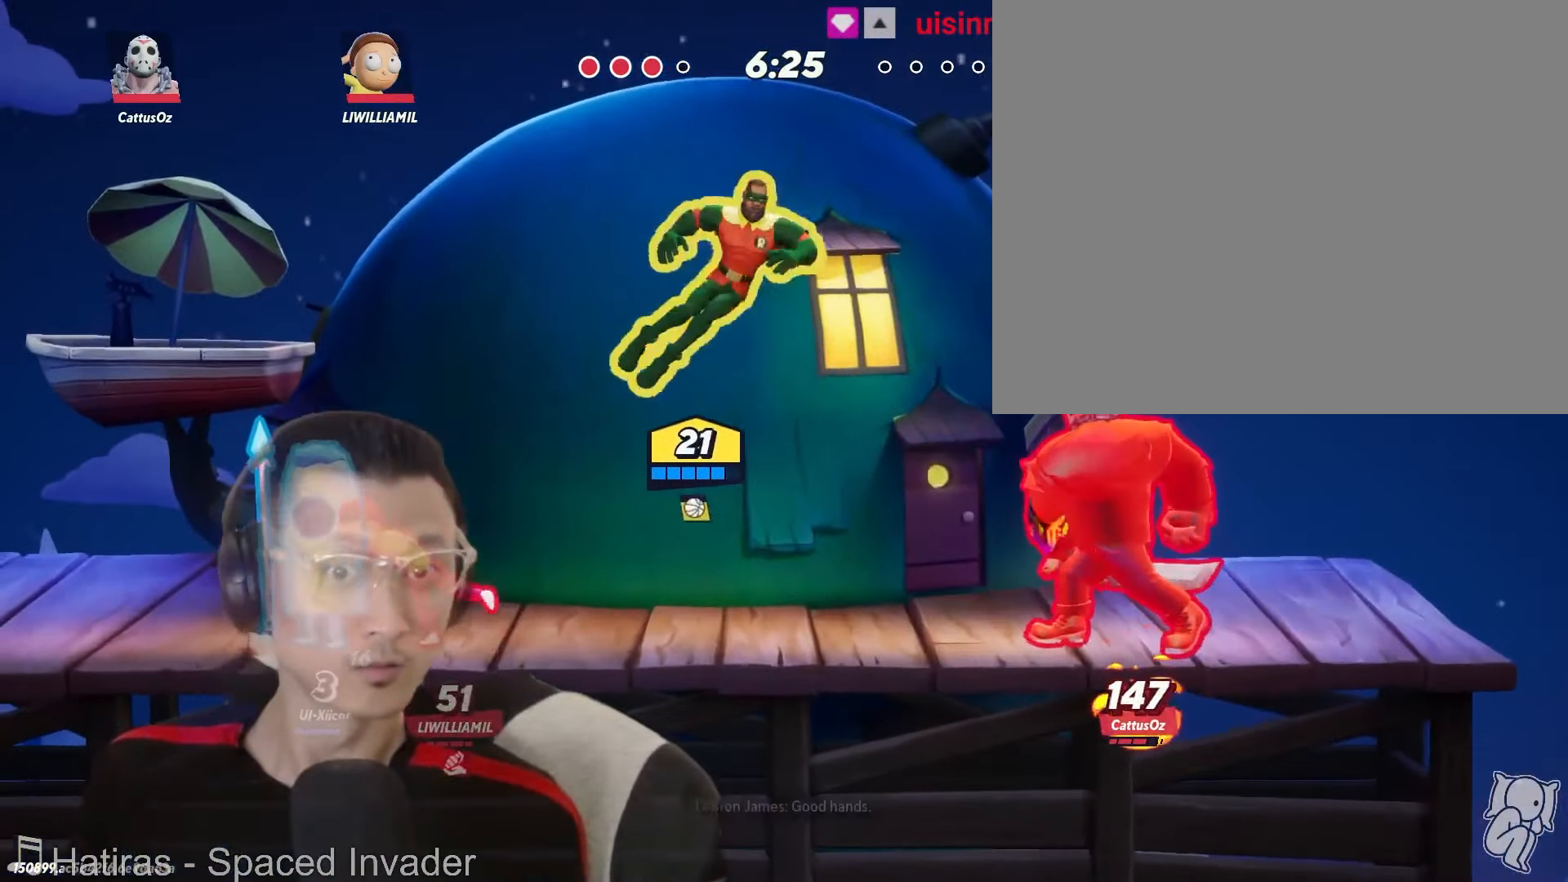
{"dt_ms": 500, "buttons": [], "left_stick": "right", "right_stick": "center", "events": [[83, "right_stick", "right"], [133, "left_stick", "right"], [150, "right_stick", "center"]]}
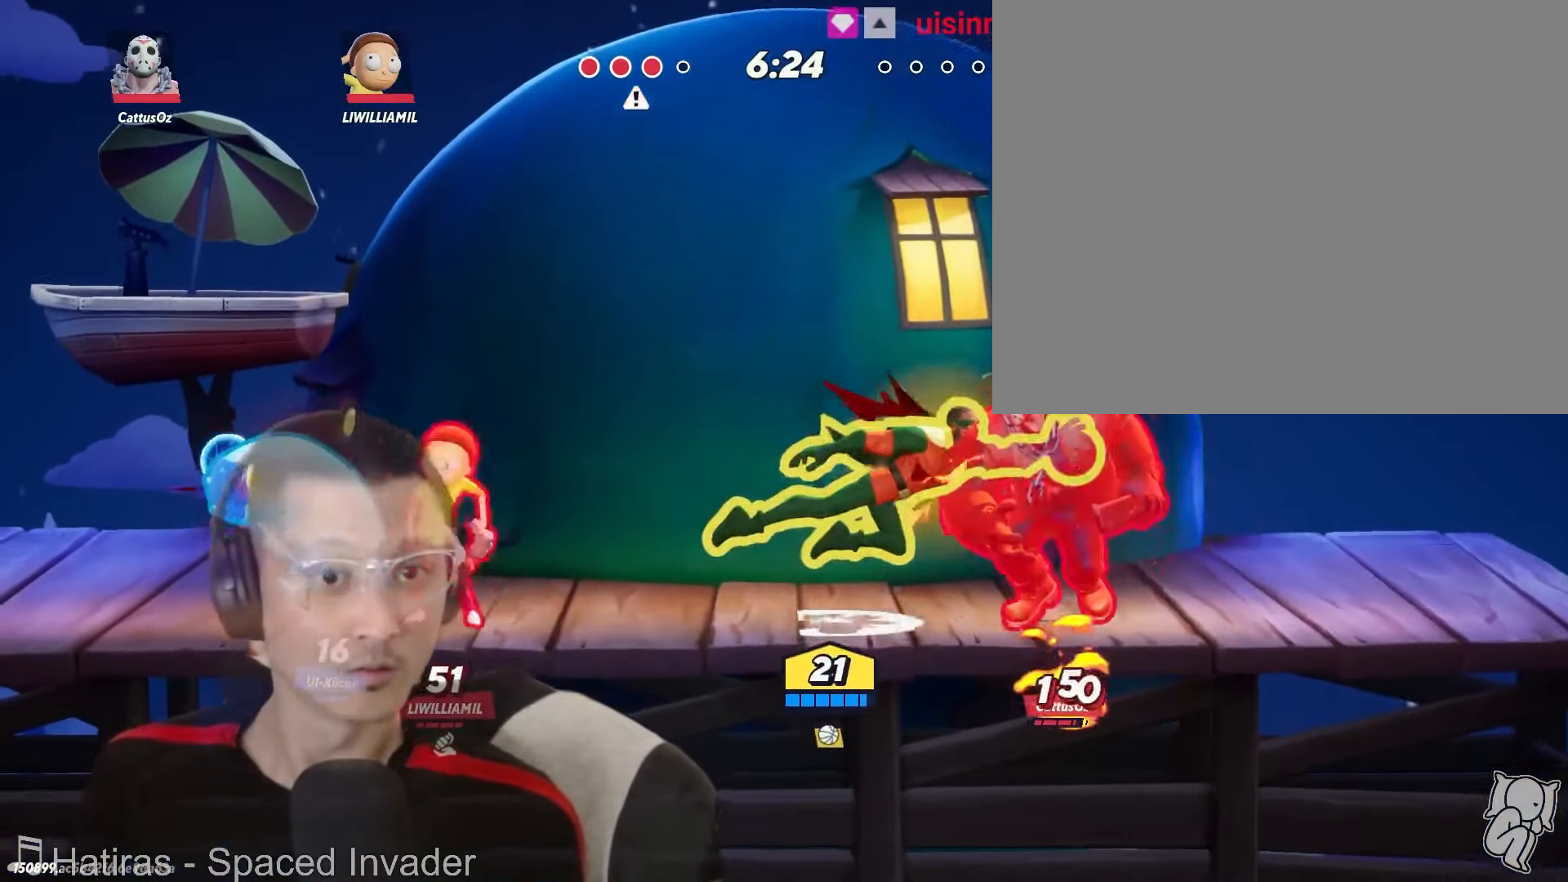
{"dt_ms": 500, "buttons": [], "left_stick": "right", "right_stick": "center"}
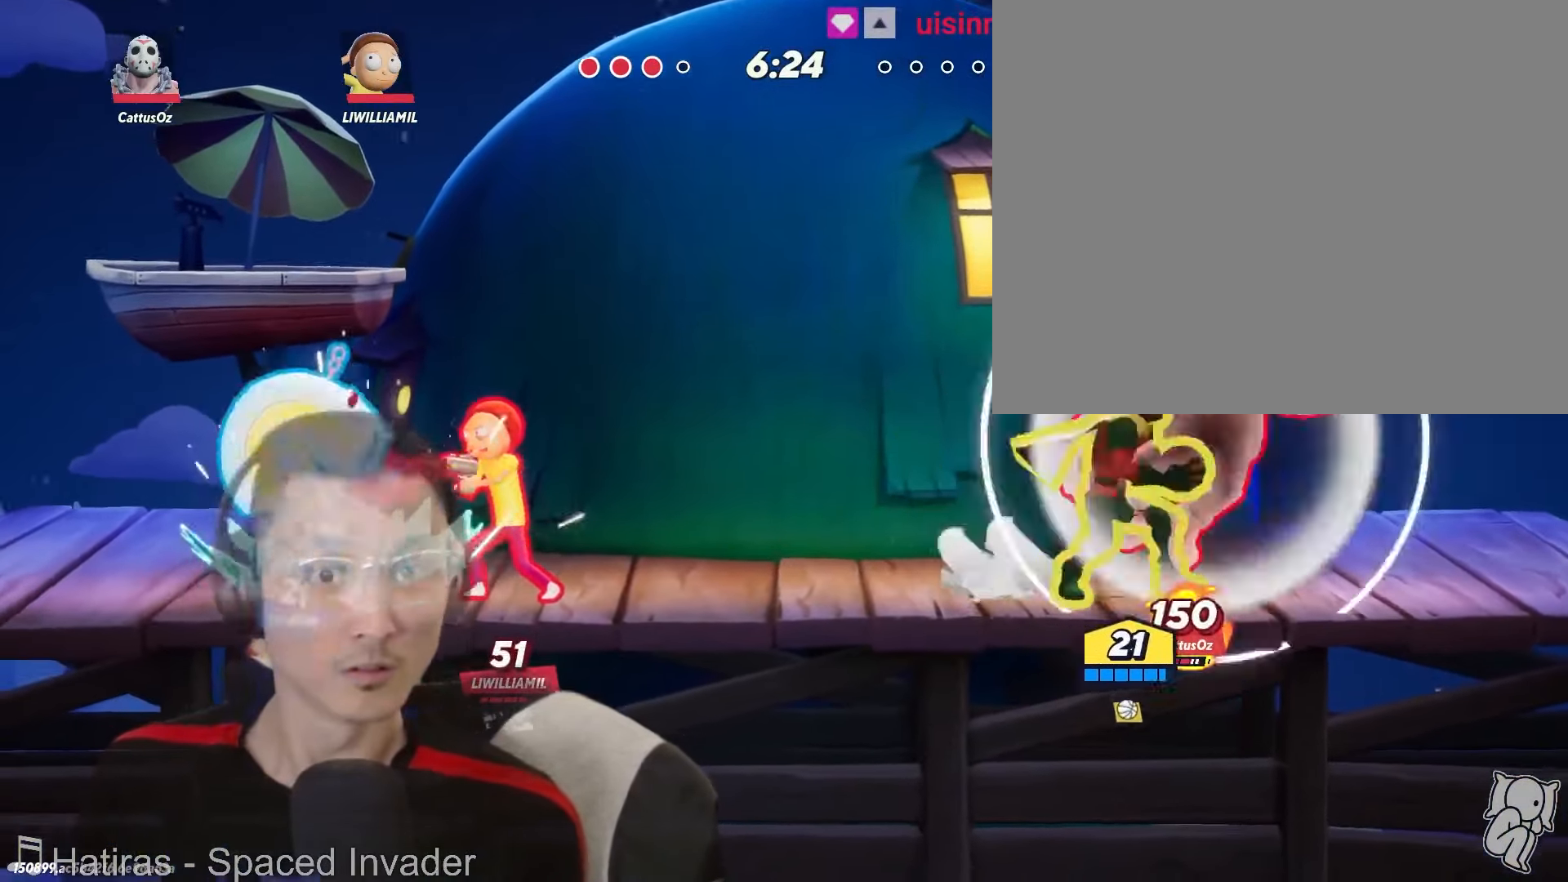
{"dt_ms": 500, "buttons": [], "left_stick": "right", "right_stick": "center", "events": [[117, "left_stick", "down-left"], [183, "left_stick", "left"], [450, "left_stick", "right"]]}
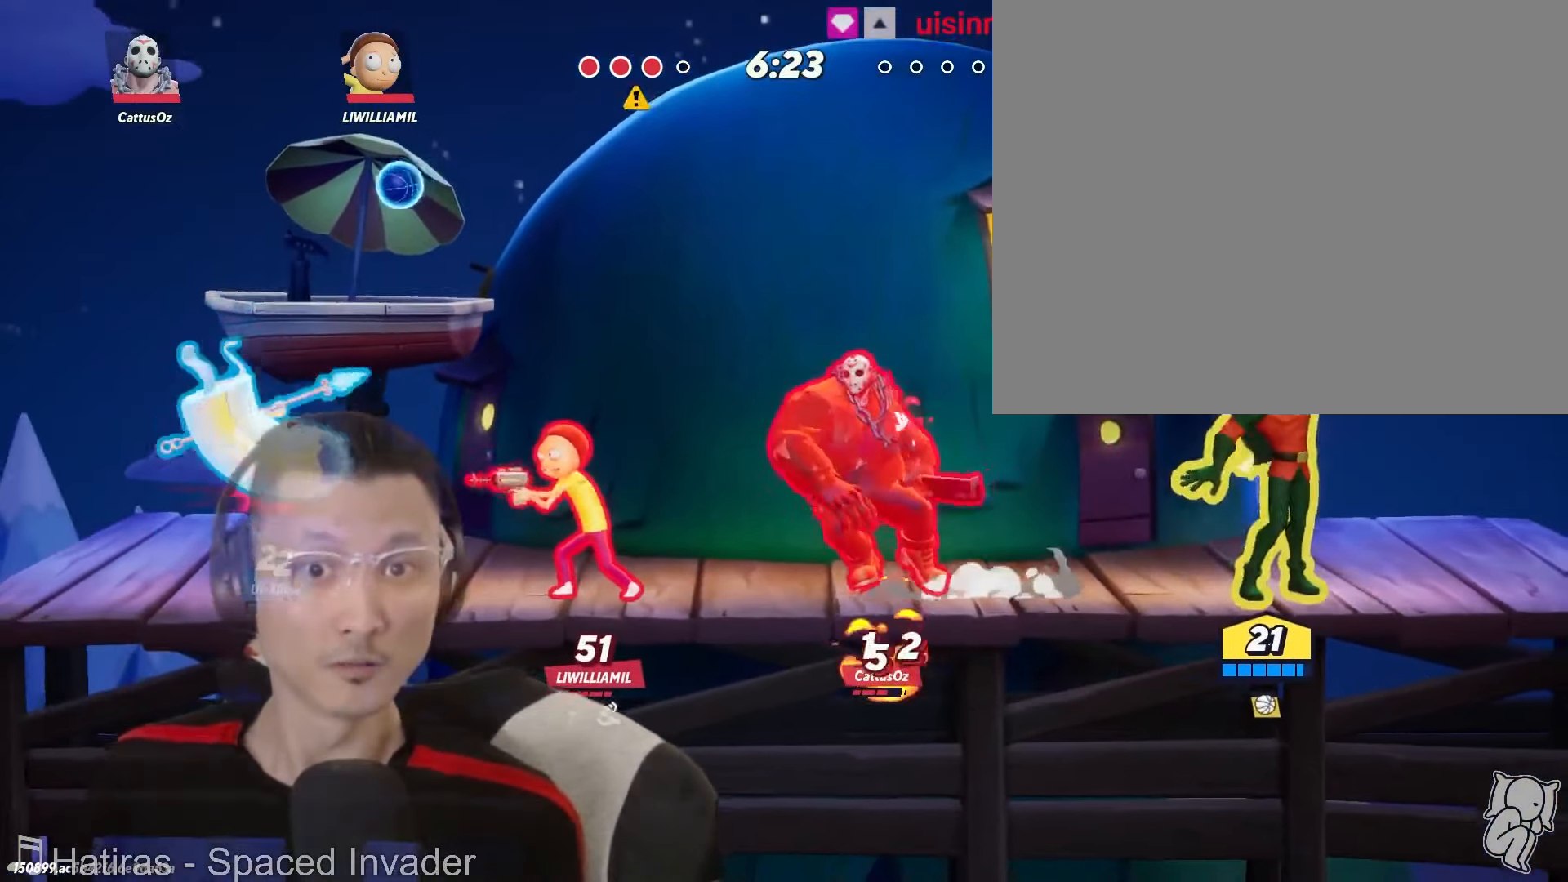
{"dt_ms": 500, "buttons": [], "left_stick": "down", "right_stick": "center", "events": [[133, "left_stick", "center"], [183, "left_stick", "left"], [317, "left_stick", "down"]]}
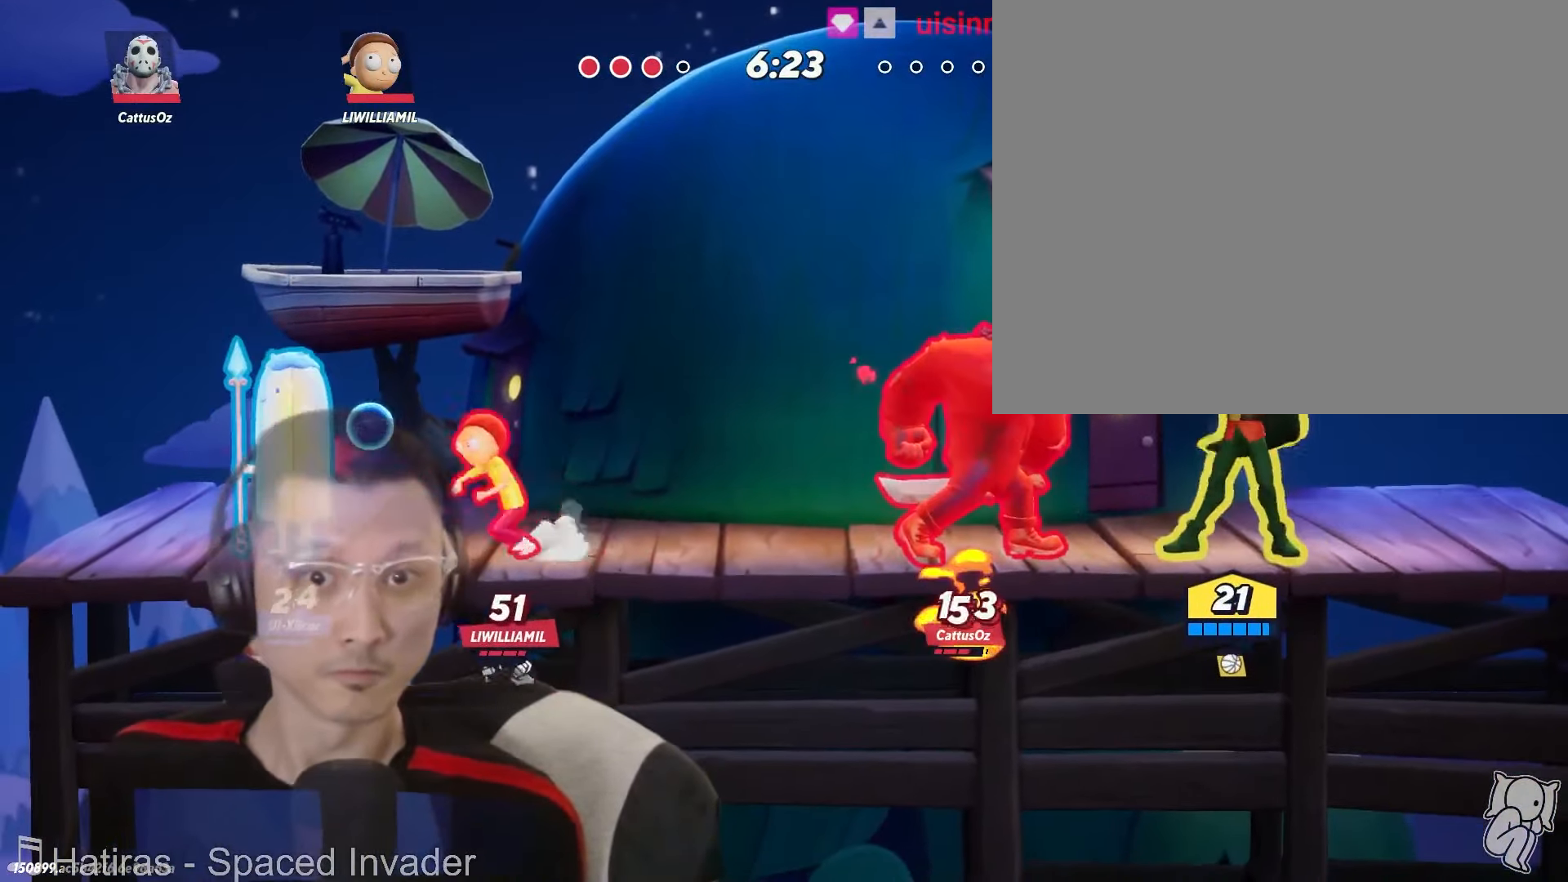
{"dt_ms": 500, "buttons": [], "left_stick": "center", "right_stick": "center", "events": [[133, "left_stick", "left"], [283, "left_stick", "center"]]}
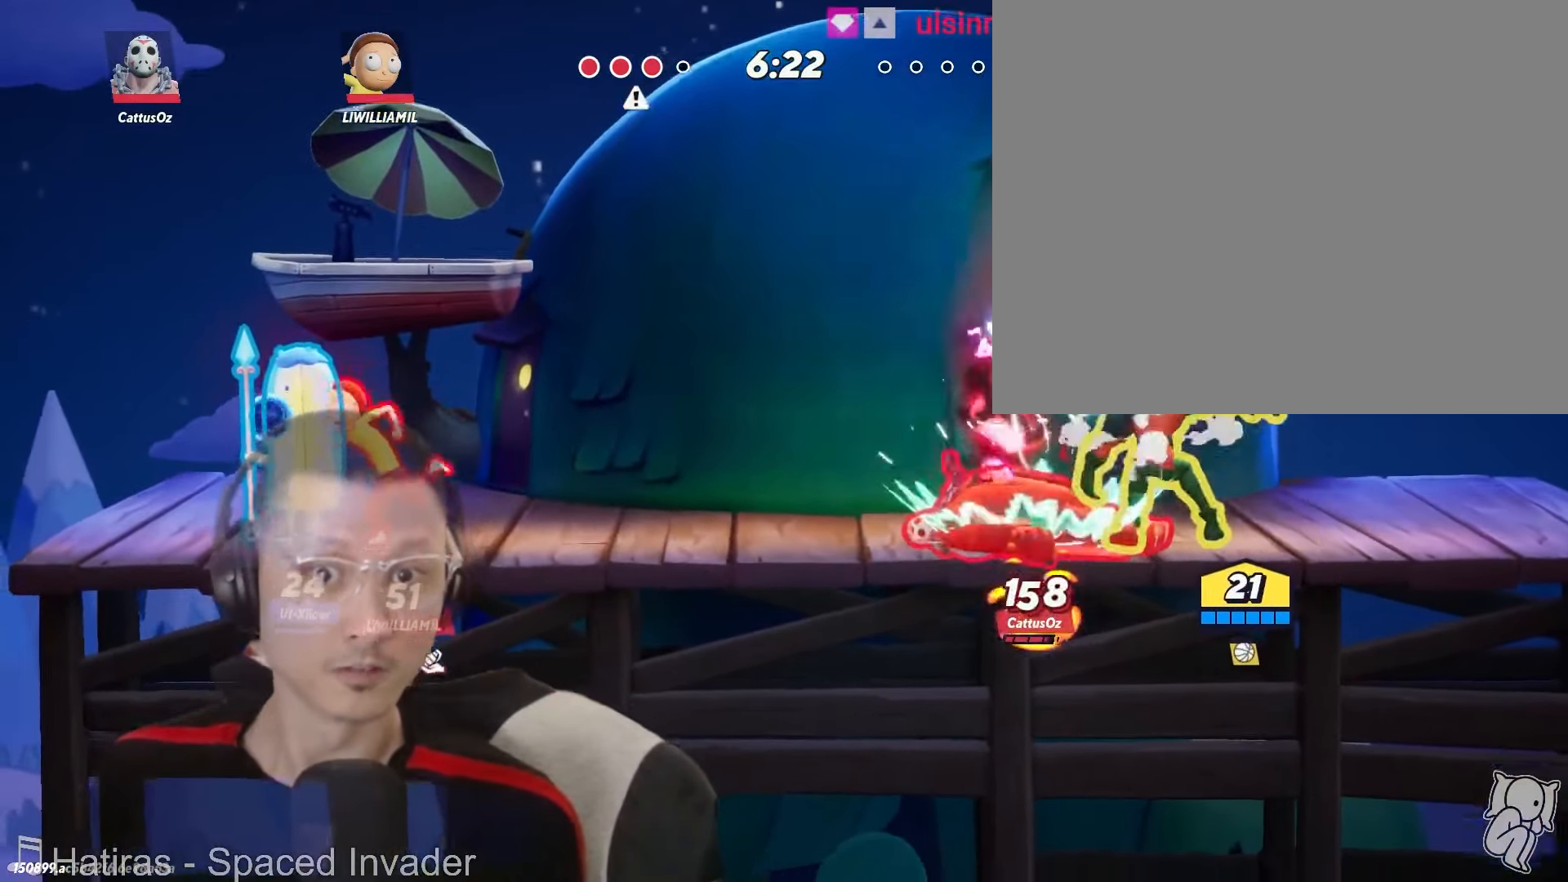
{"dt_ms": 1000, "buttons": [], "left_stick": "up", "right_stick": "center"}
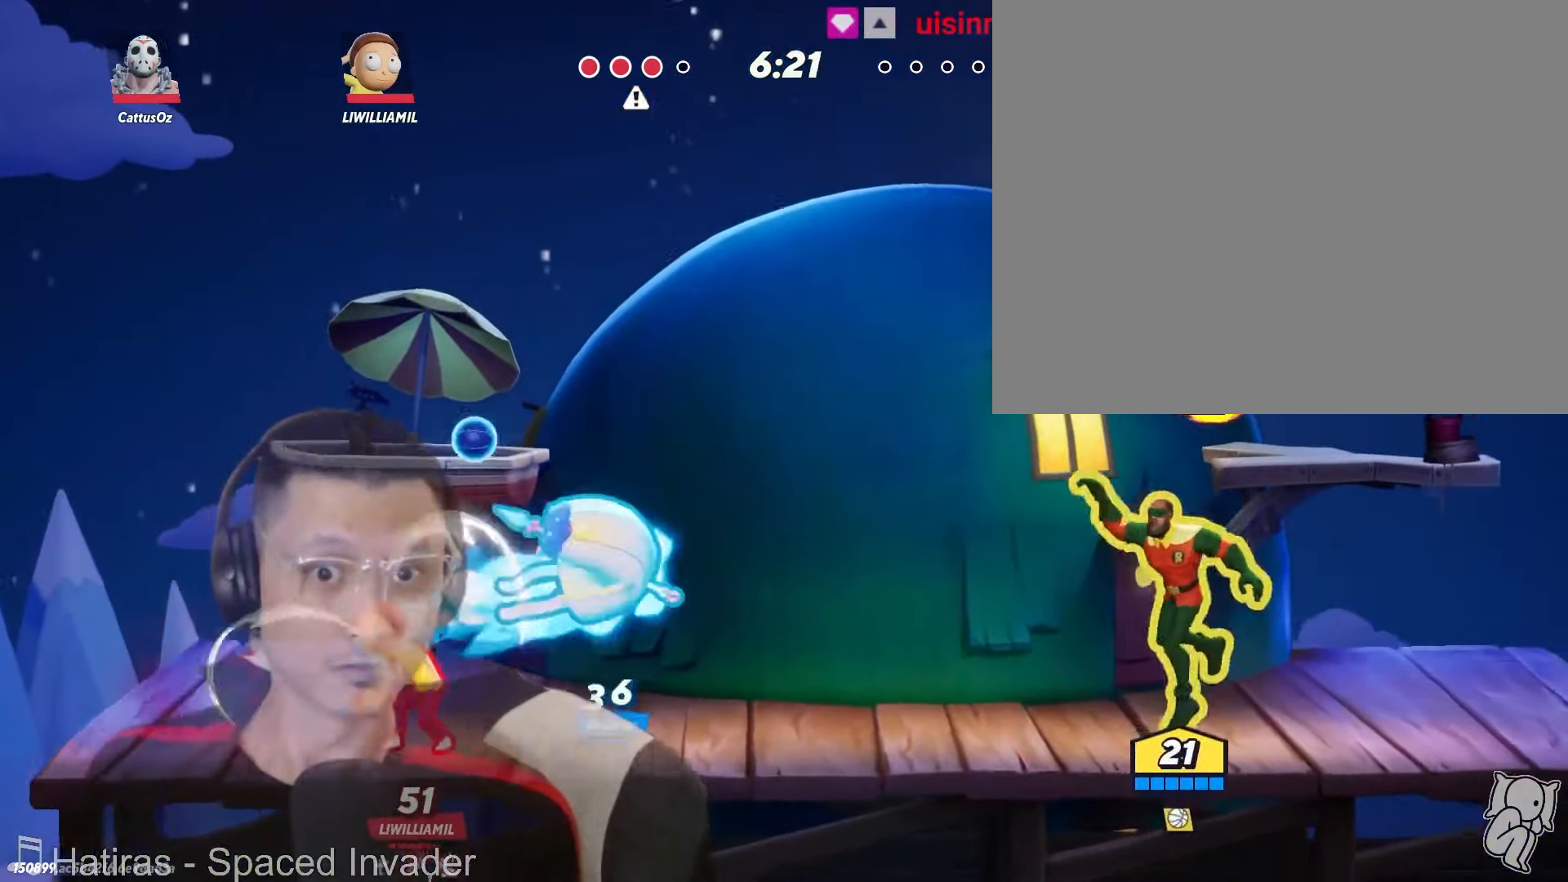
{"dt_ms": 500, "buttons": [], "left_stick": "center", "right_stick": "center", "events": [[133, "left_stick", "up-left"], [317, "left_stick", "left"], [450, "left_stick", "center"]]}
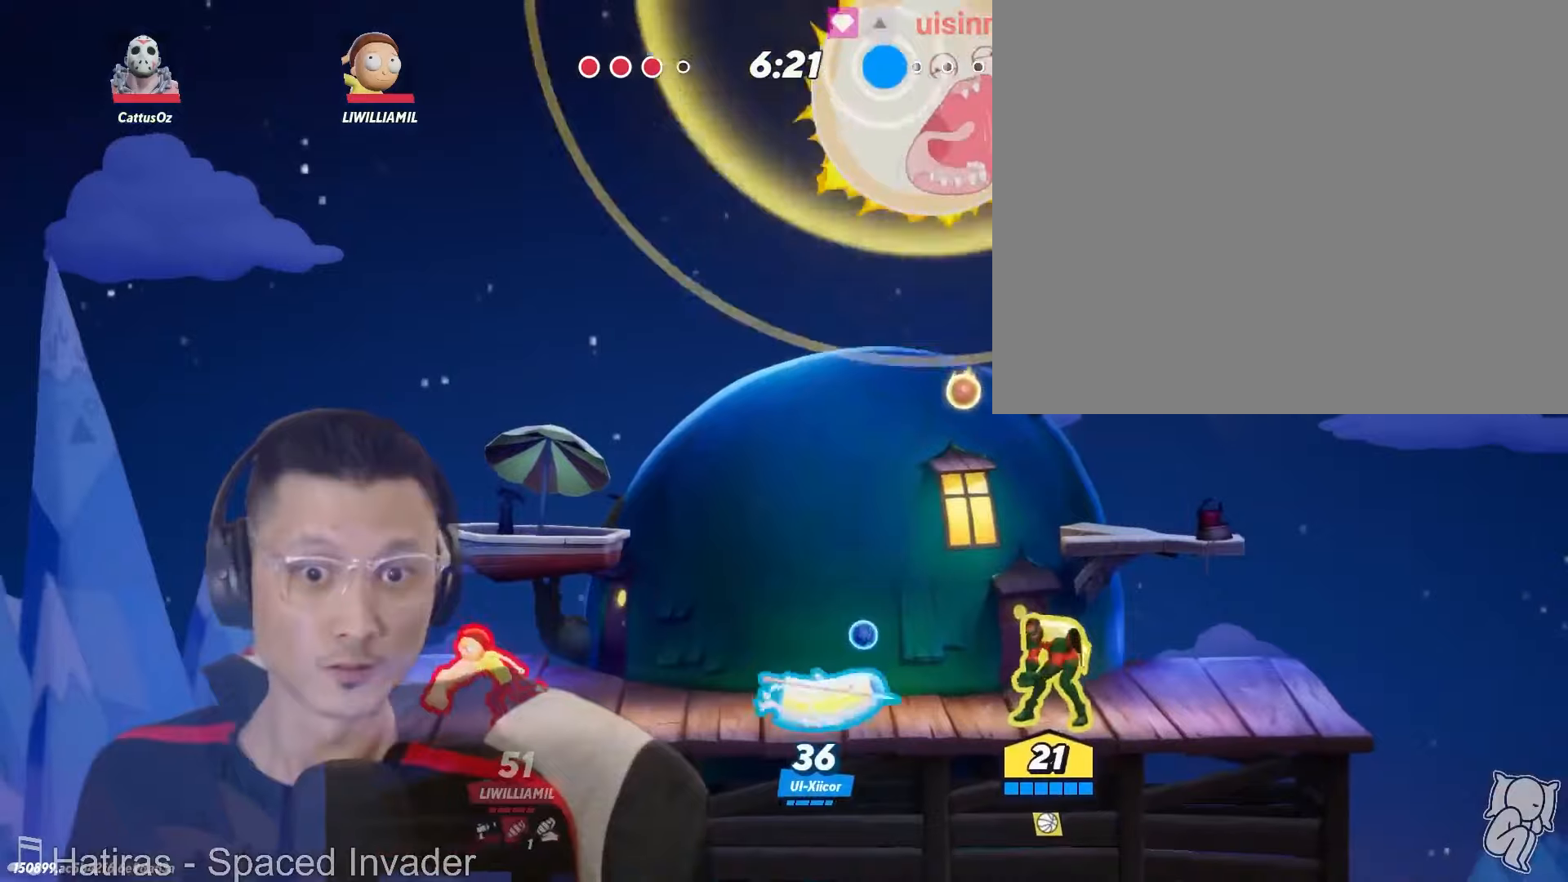
{"dt_ms": 500, "buttons": [], "left_stick": "right", "right_stick": "center", "events": [[234, "left_stick", "left"], [400, "left_stick", "right"]]}
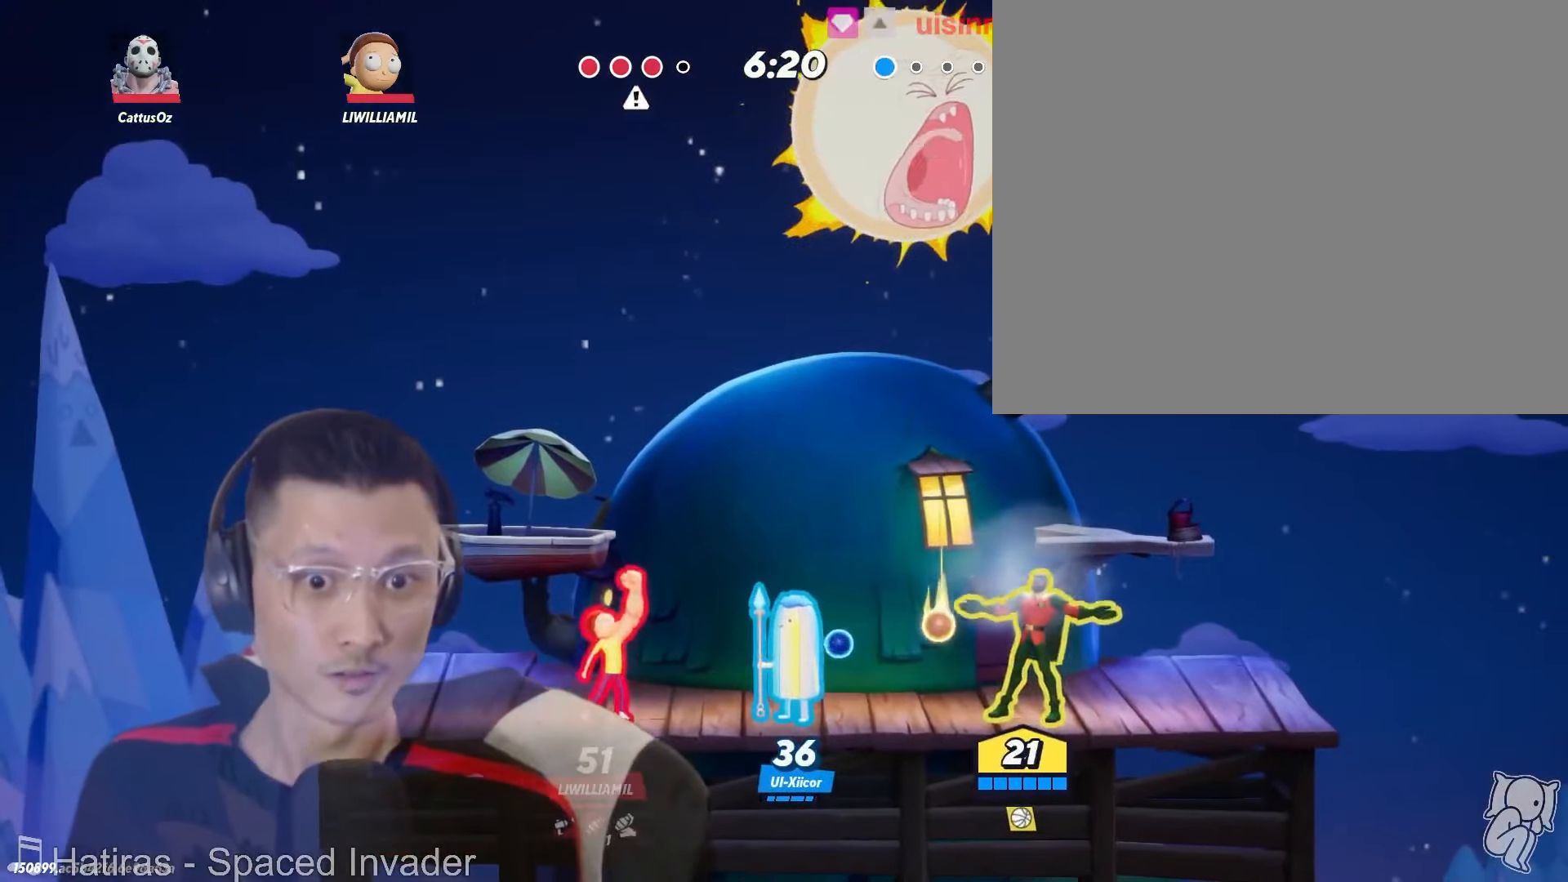
{"dt_ms": 500, "buttons": [], "left_stick": "up-left", "right_stick": "center", "events": [[34, "left_stick", "center"], [184, "left_stick", "left"], [484, "left_stick", "up-left"]]}
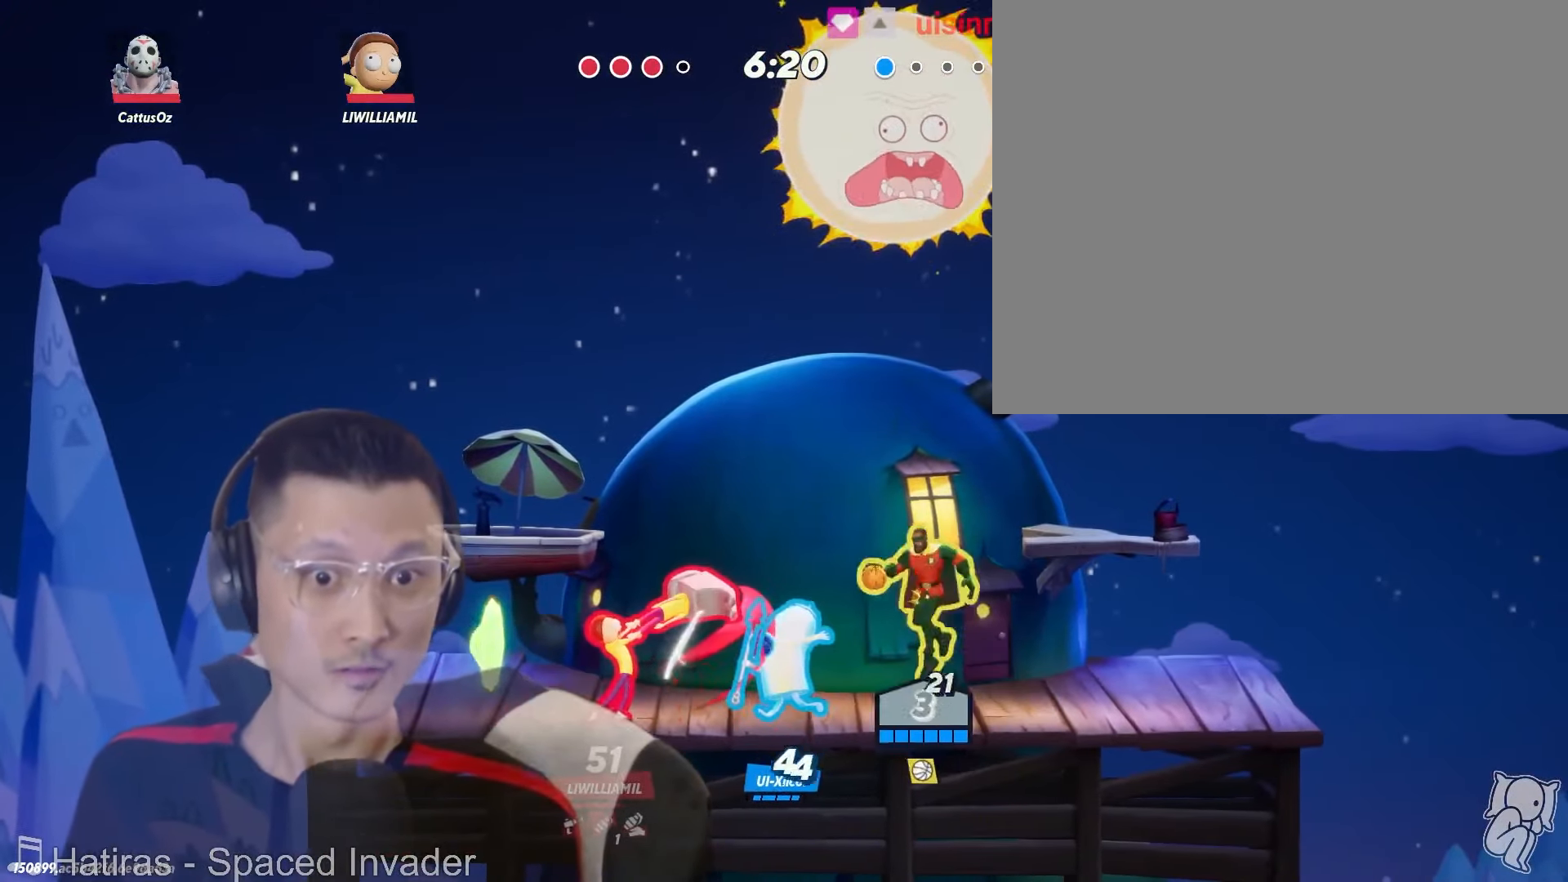
{"dt_ms": 500, "buttons": [], "left_stick": "down", "right_stick": "center", "events": [[384, "left_stick", "down"]]}
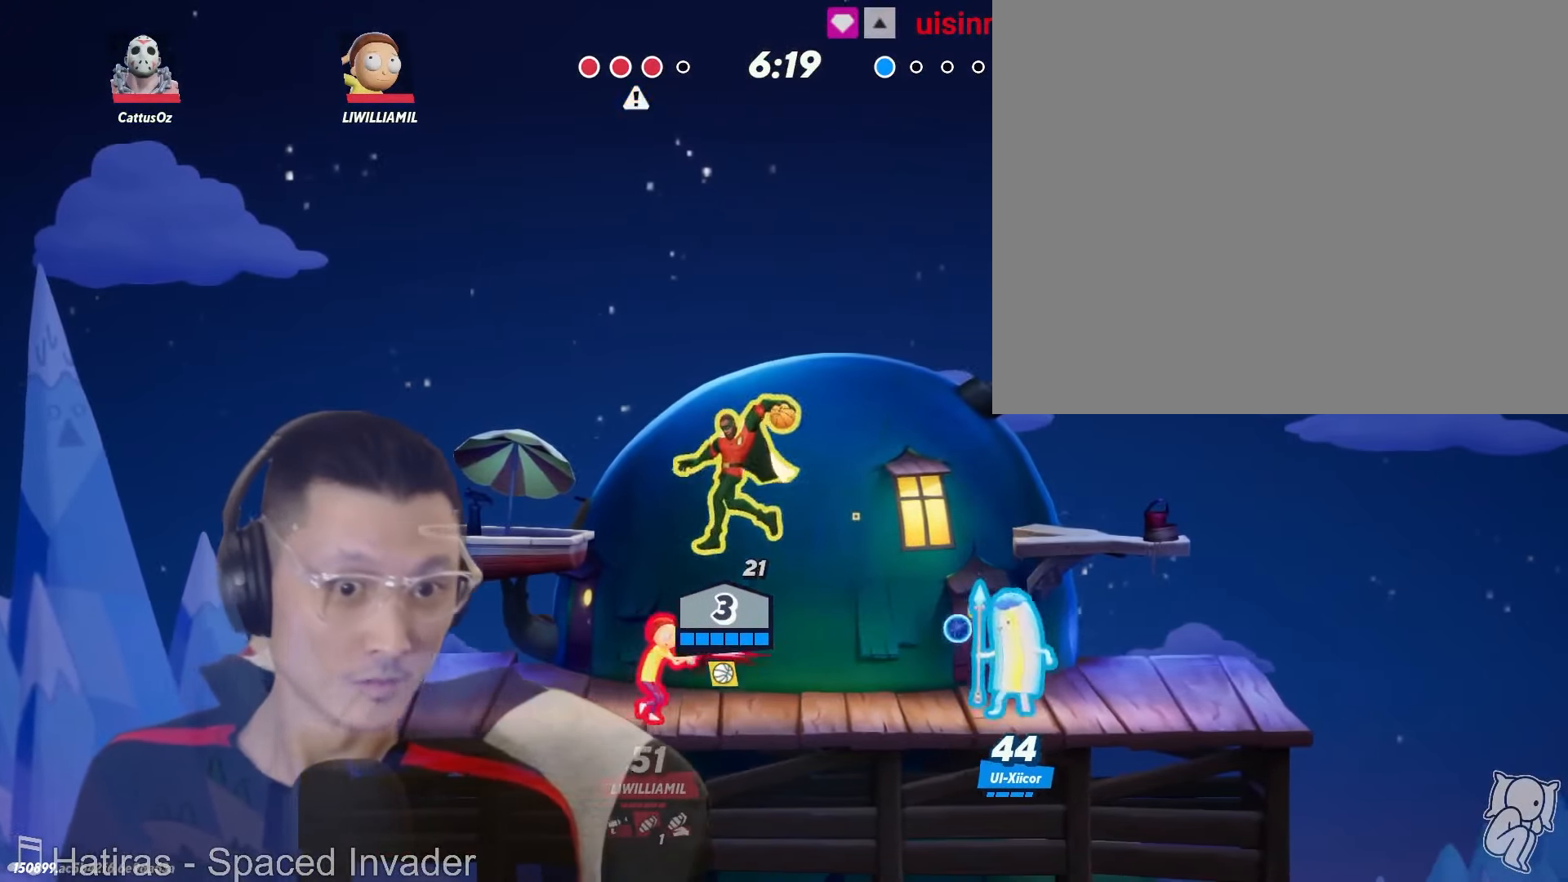
{"dt_ms": 500, "buttons": [], "left_stick": "right", "right_stick": "center", "events": [[34, "left_stick", "down-left"], [150, "left_stick", "down-right"], [334, "left_stick", "left"], [484, "left_stick", "right"]]}
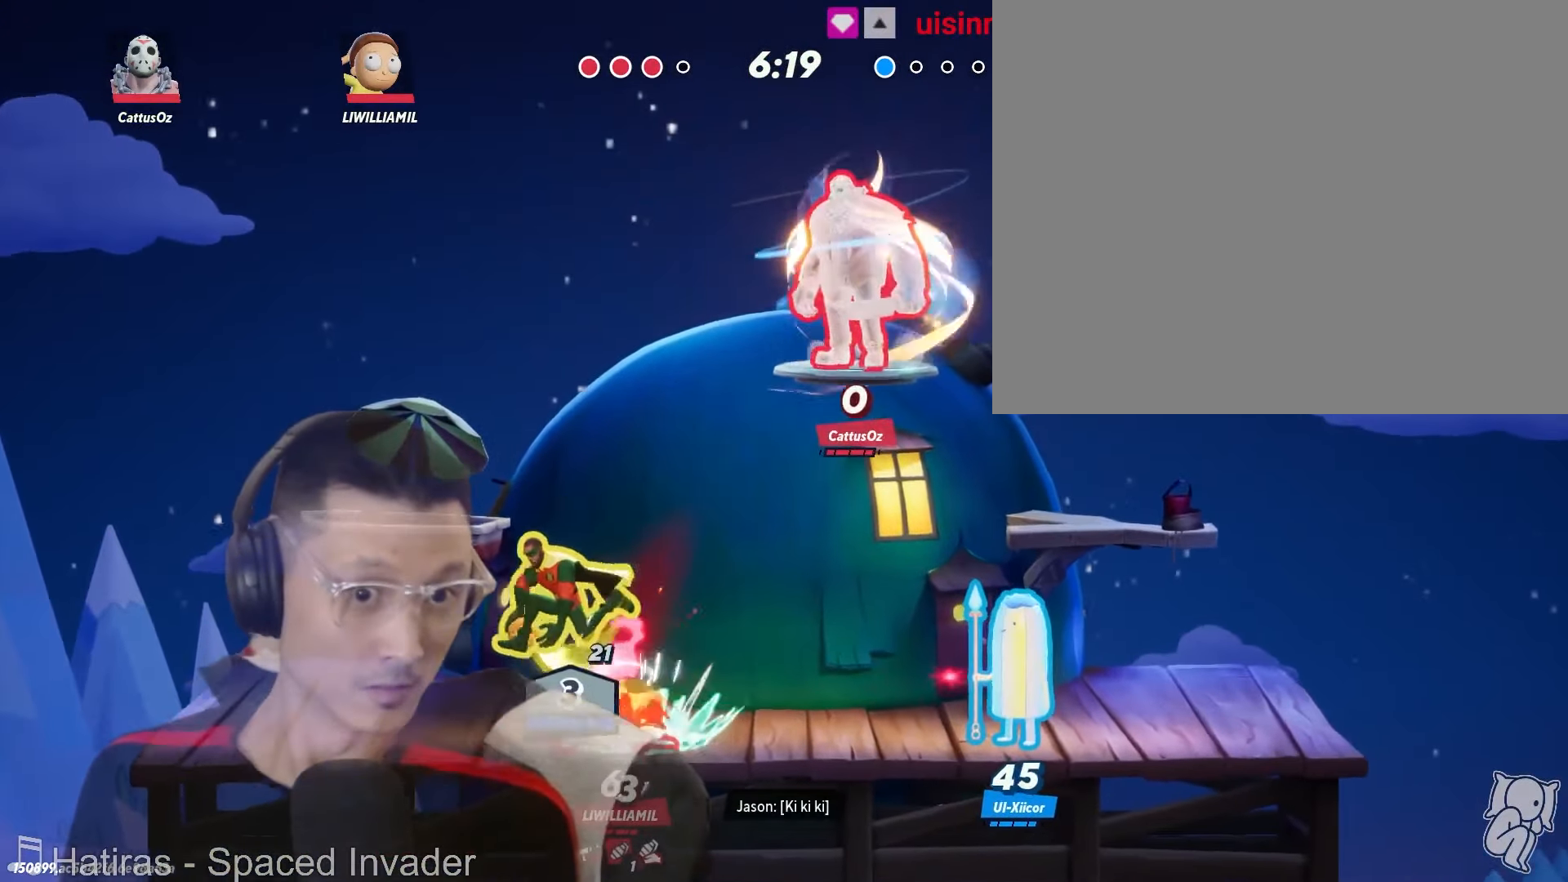
{"dt_ms": 500, "buttons": [], "left_stick": "up-left", "right_stick": "center", "events": [[200, "left_stick", "up"], [284, "left_stick", "up-right"], [450, "left_stick", "up-left"]]}
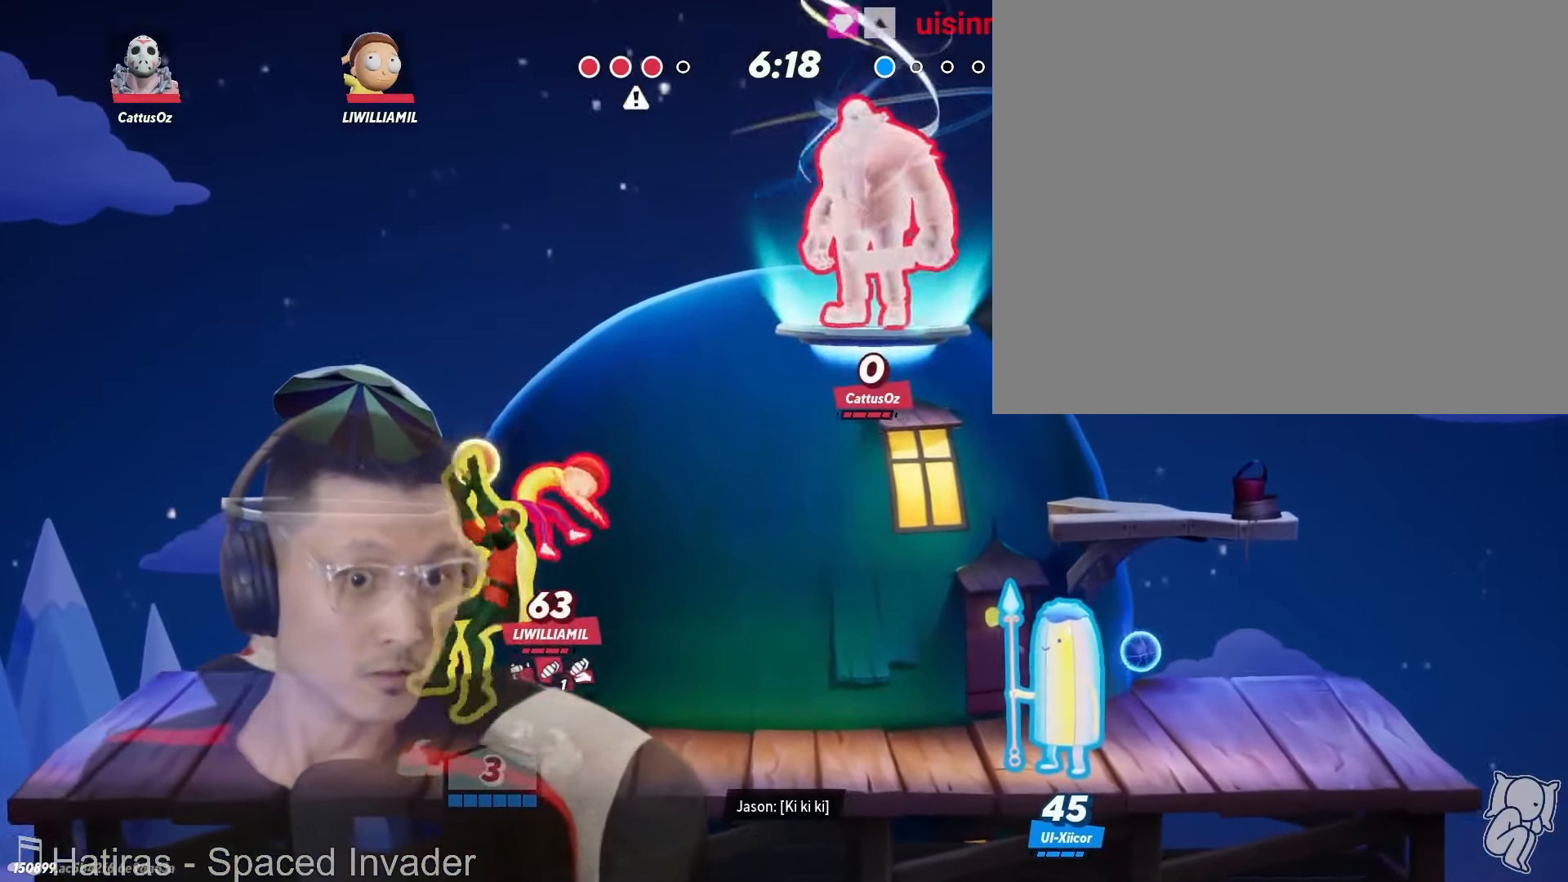
{"dt_ms": 500, "buttons": [], "left_stick": "right", "right_stick": "down", "events": [[150, "left_stick", "right"], [500, "right_stick", "down"]]}
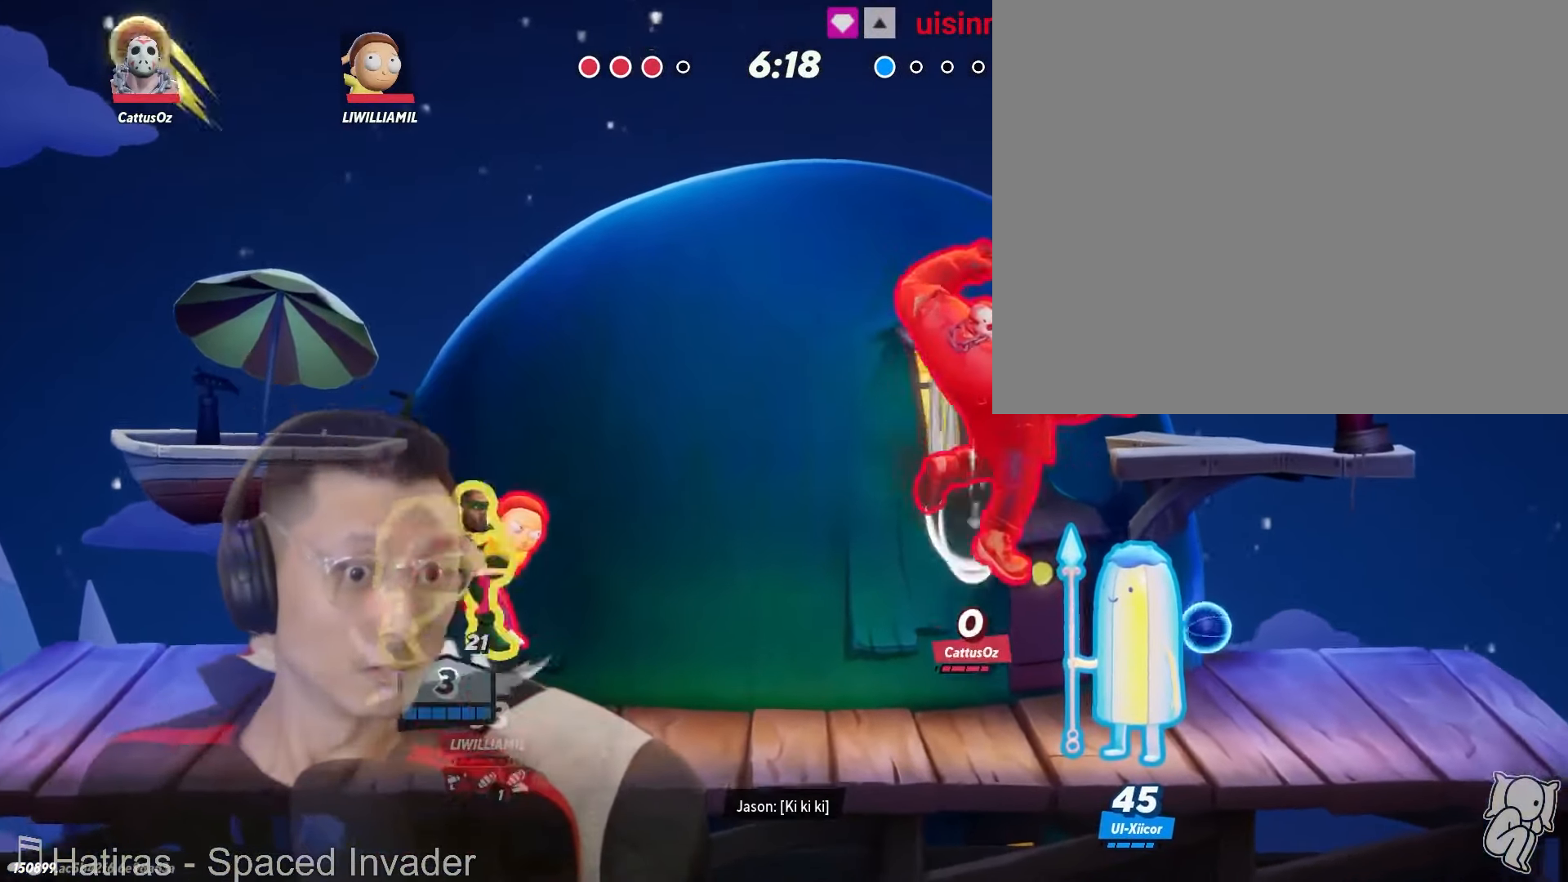
{"dt_ms": 500, "buttons": [], "left_stick": "left", "right_stick": "center", "events": [[67, "right_stick", "center"], [84, "left_stick", "down"], [400, "left_stick", "left"]]}
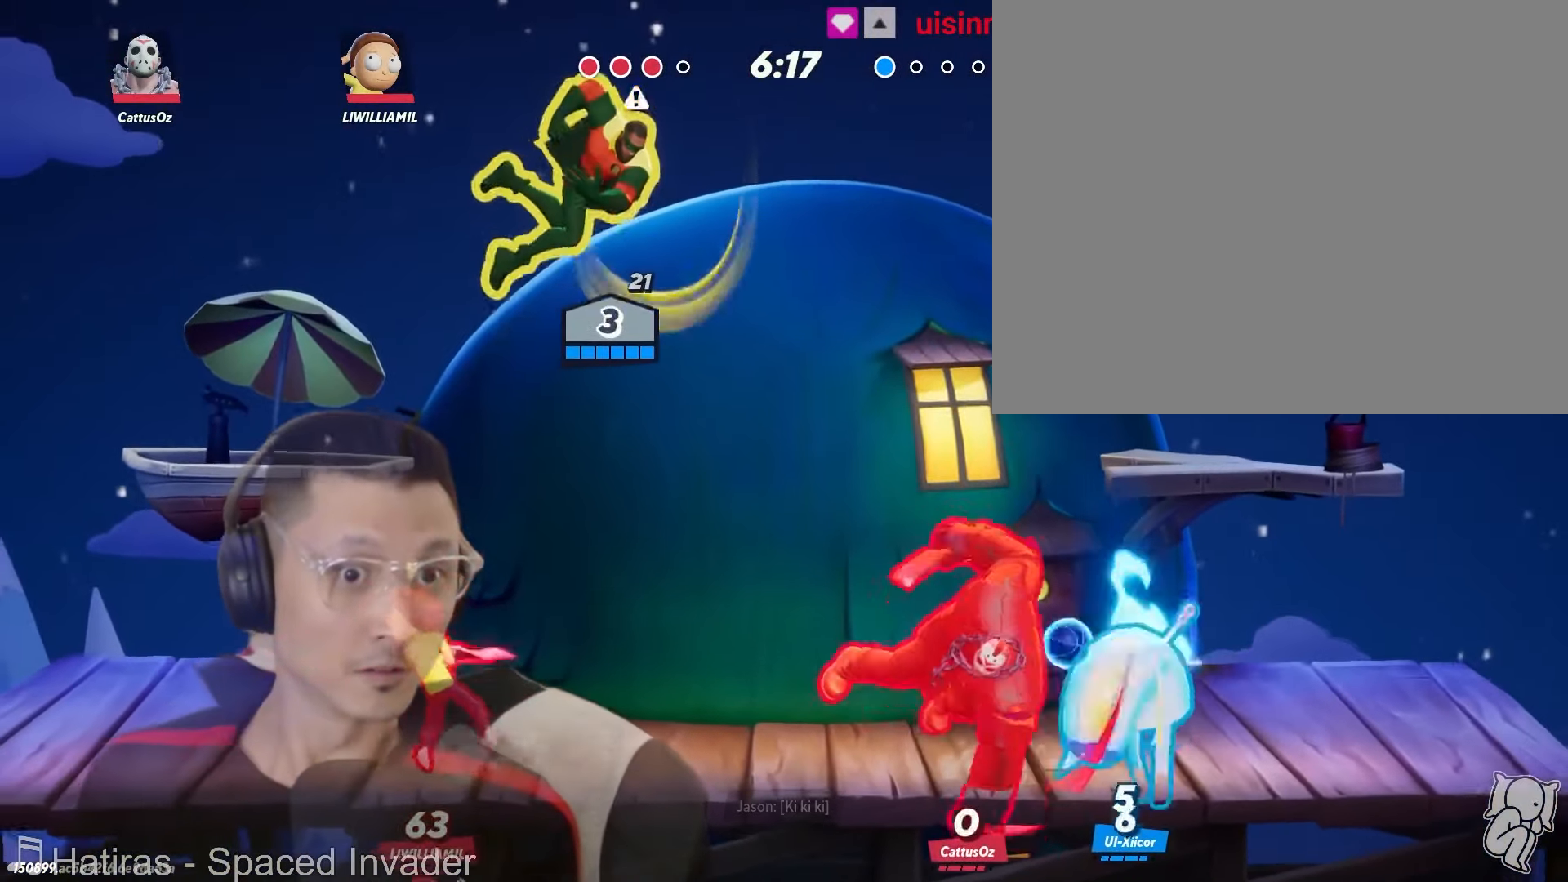
{"dt_ms": 500, "buttons": [], "left_stick": "down", "right_stick": "center", "events": [[184, "left_stick", "center"], [350, "Y", "down"], [400, "left_stick", "down"], [417, "Y", "up"]]}
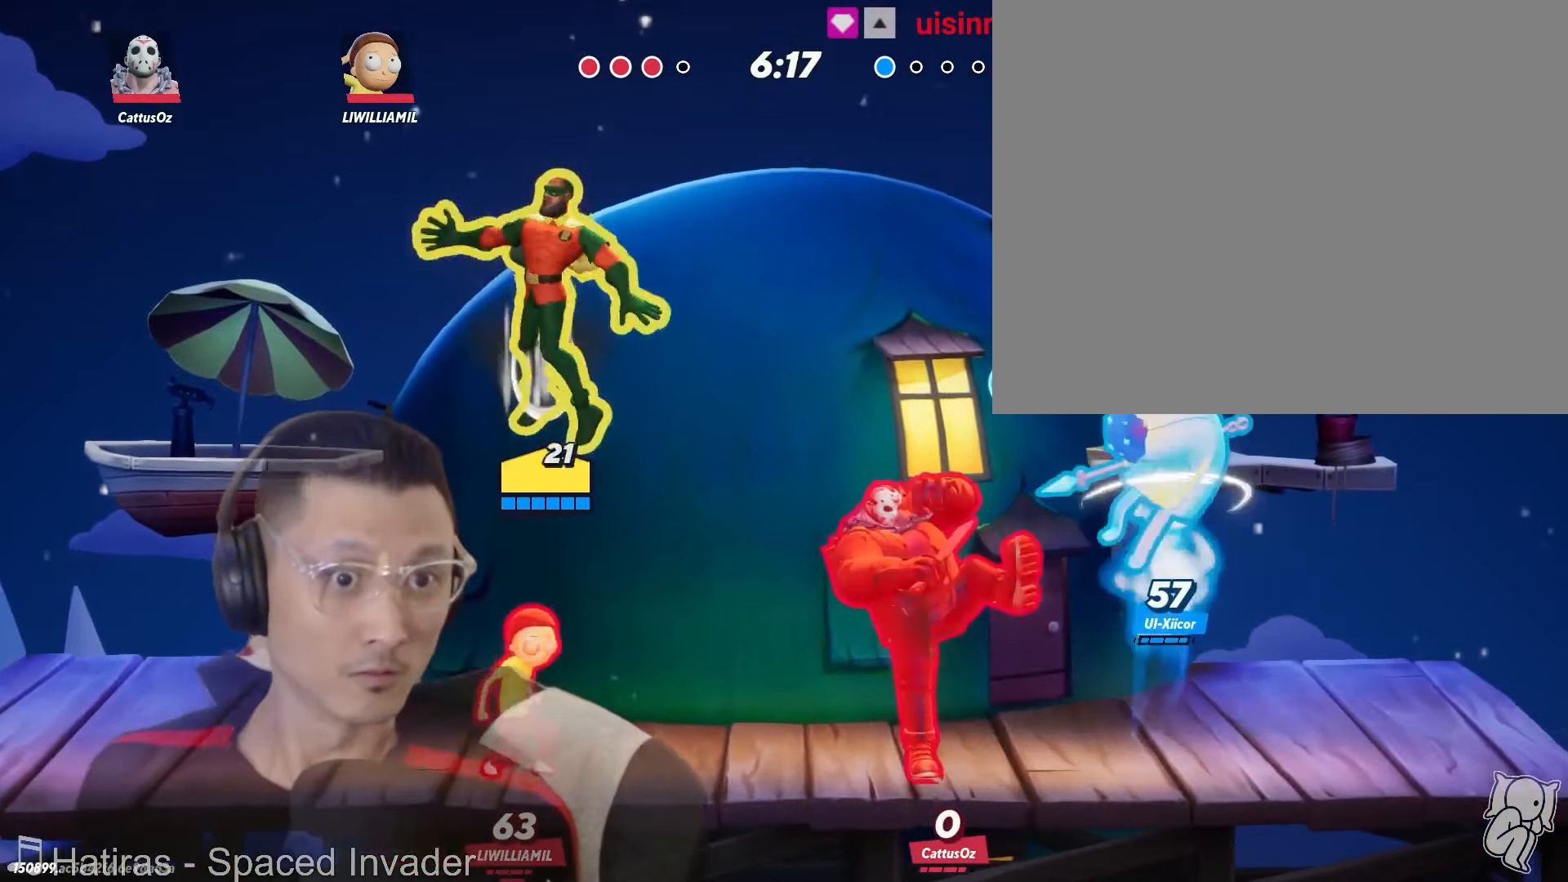
{"dt_ms": 500, "buttons": [], "left_stick": "right", "right_stick": "center", "events": [[200, "left_stick", "right"]]}
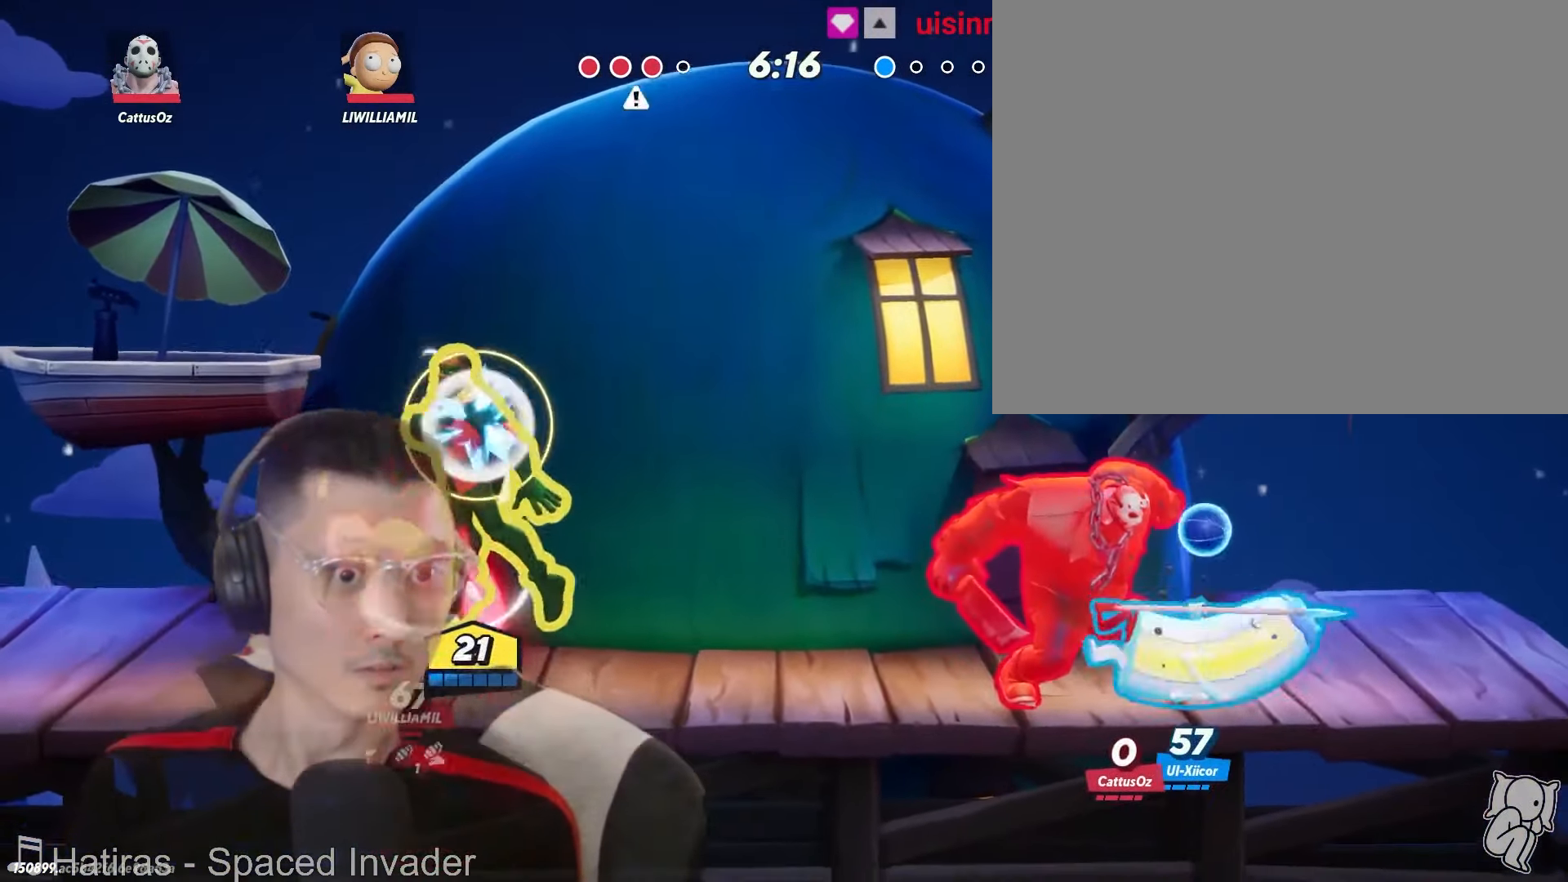
{"dt_ms": 500, "buttons": [], "left_stick": "down", "right_stick": "center", "events": [[367, "left_stick", "down"]]}
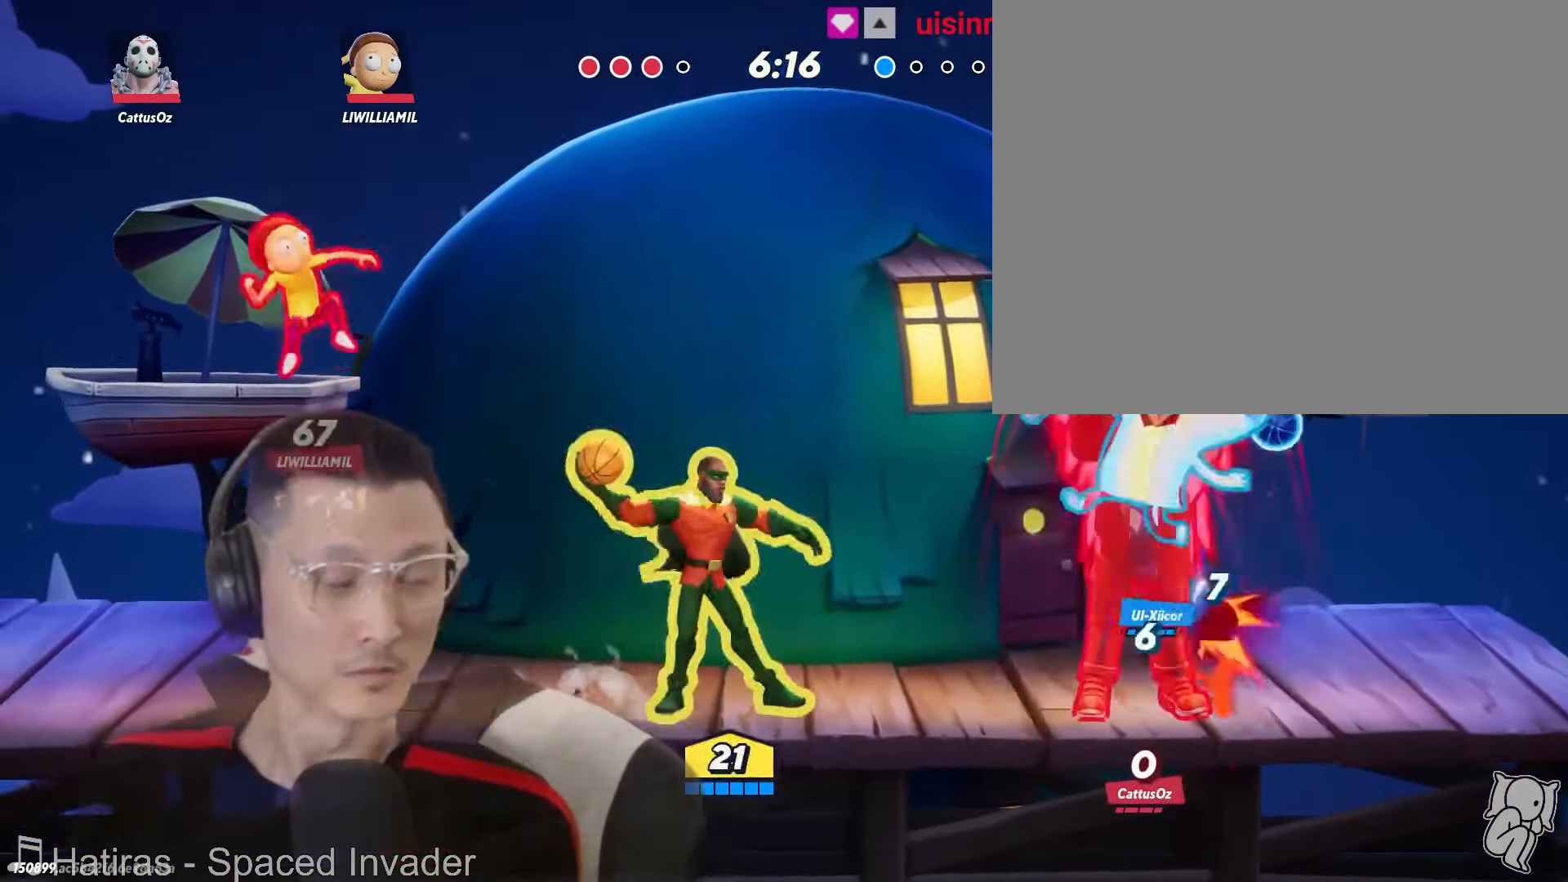
{"dt_ms": 1000, "buttons": [], "left_stick": "down-right", "right_stick": "center"}
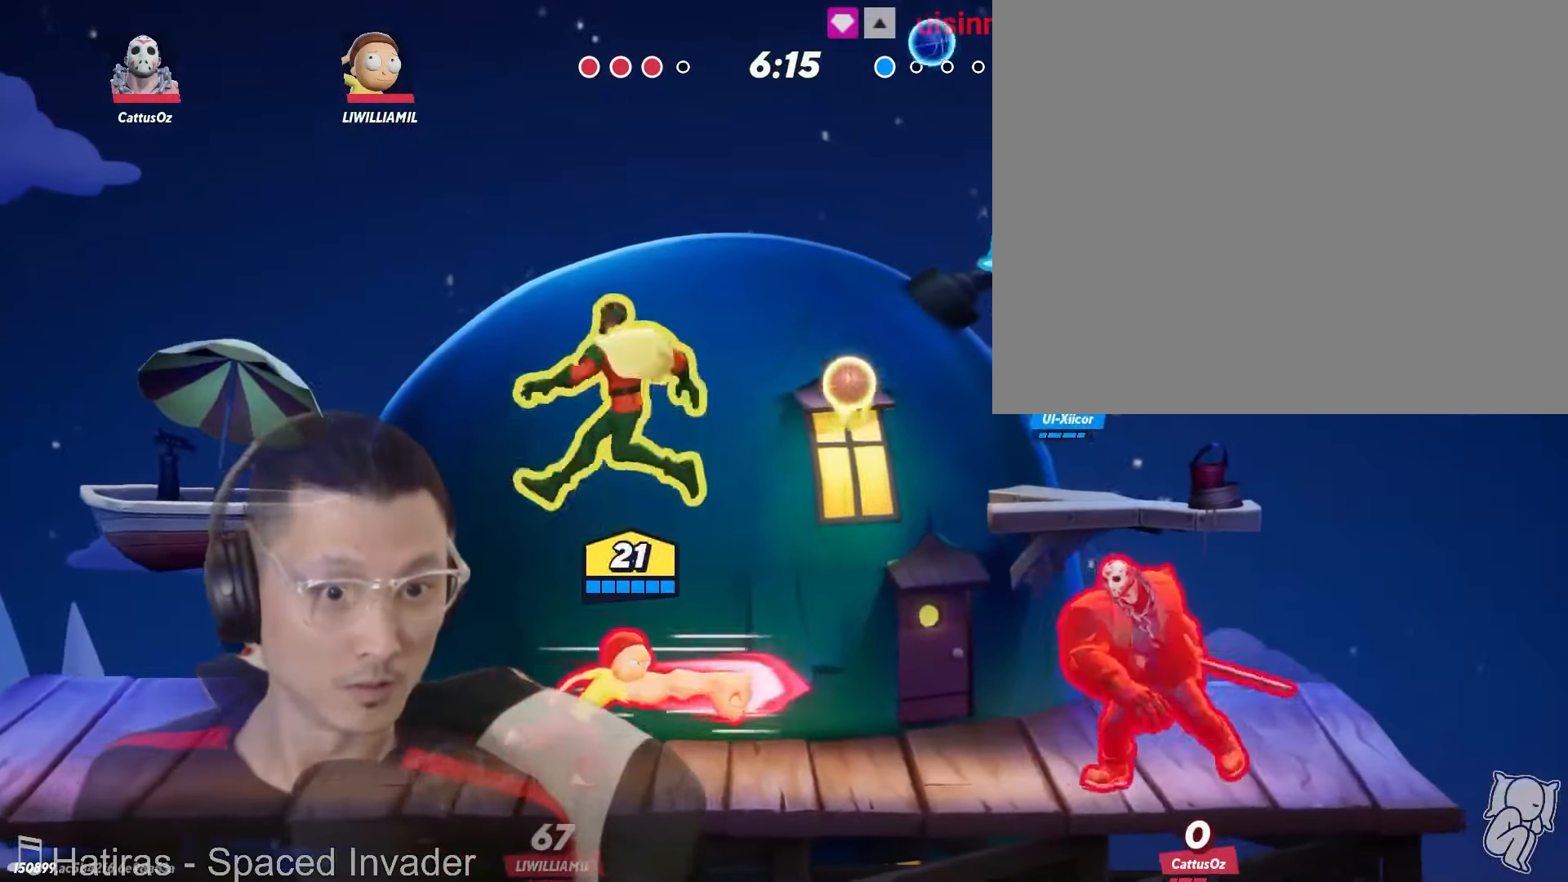
{"dt_ms": 500, "buttons": [], "left_stick": "down-left", "right_stick": "center", "events": [[33, "left_stick", "down"], [283, "left_stick", "down-left"]]}